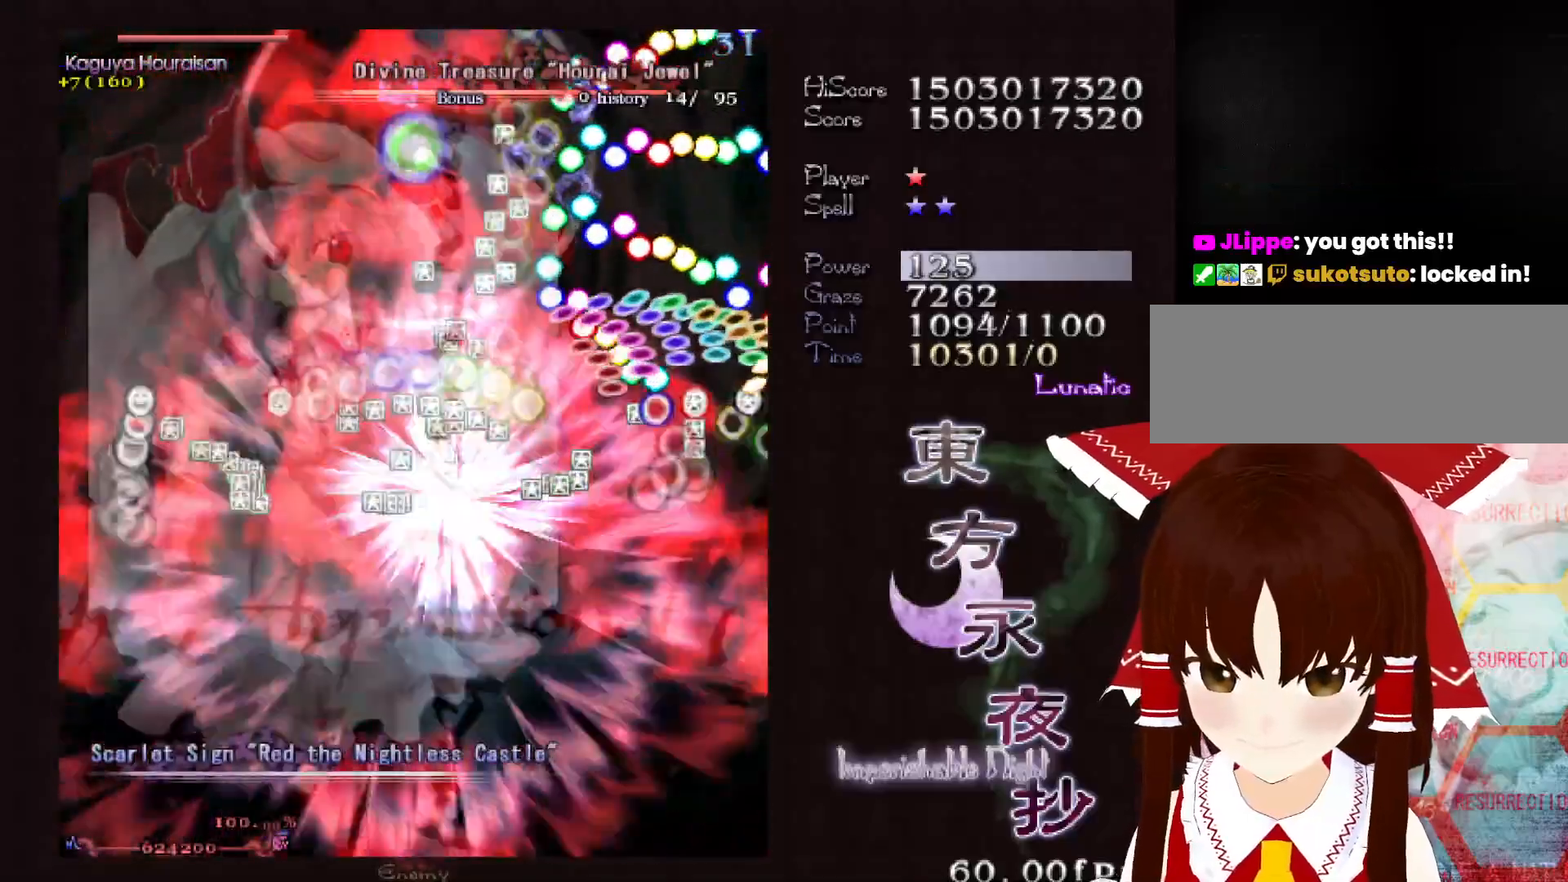
Gameplay with keyboard; each line is a JSON object with the keys held at the frame after it. "events" lists presses ("down") and releases ("up") of "c", "ctrl", "down", "left", "right", "shift", "up", "x" and "z" between this image and that frame as [ms after this image, input, new state], when the widget could be followed in between. No other keys are recorded. Mouse input is not recorded.
{"keys": ["left", "up"], "events": [[483, "left", "down"]]}
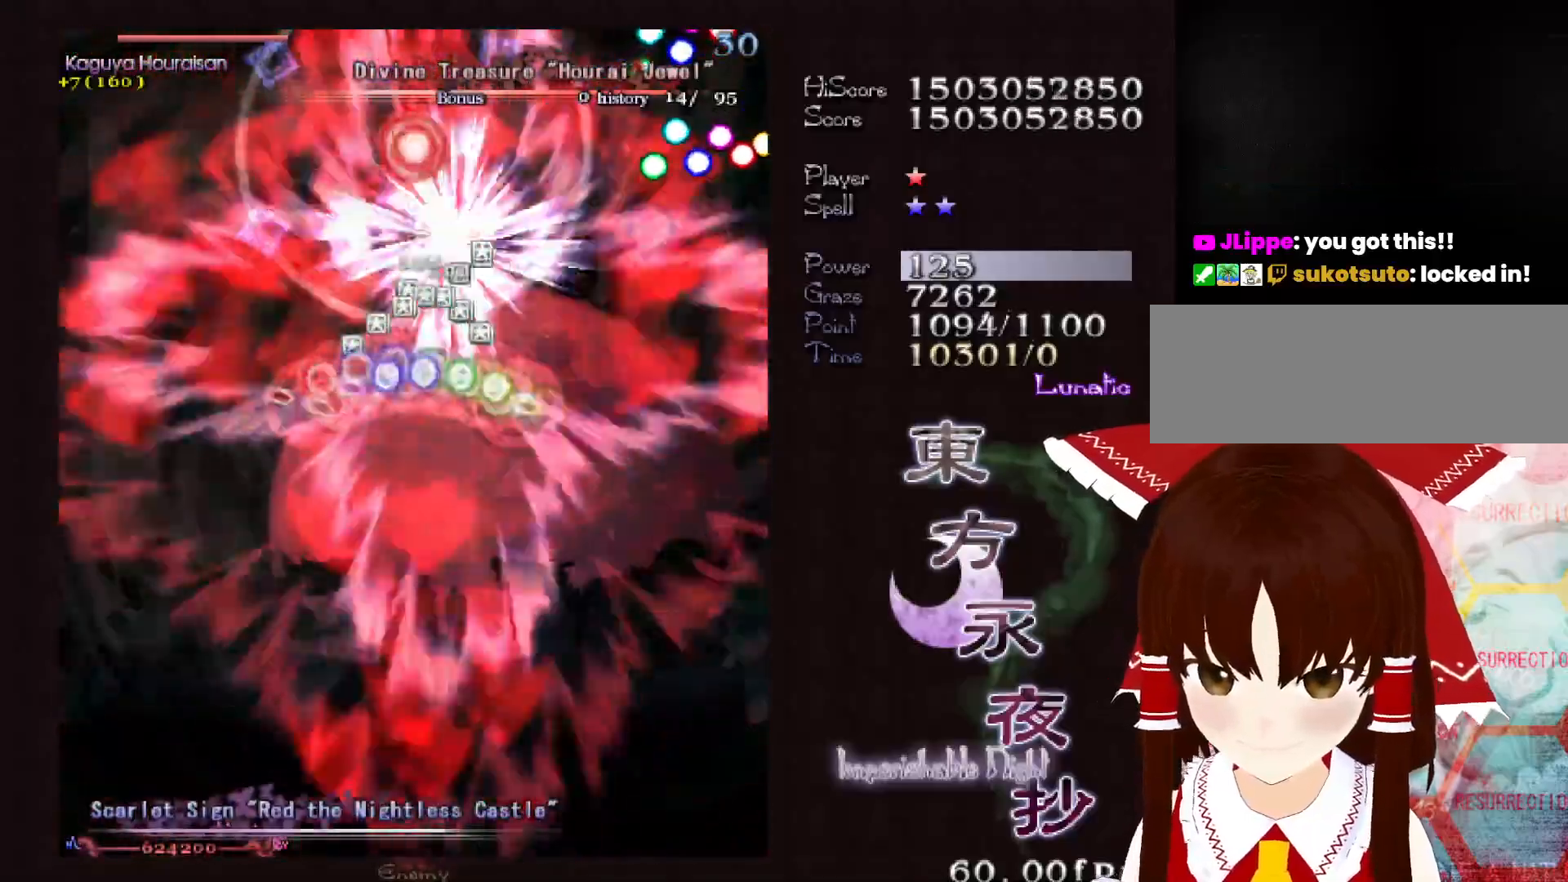
{"keys": ["shift"], "events": [[50, "left", "up"], [133, "shift", "down"], [183, "up", "up"], [417, "down", "down"], [467, "down", "up"]]}
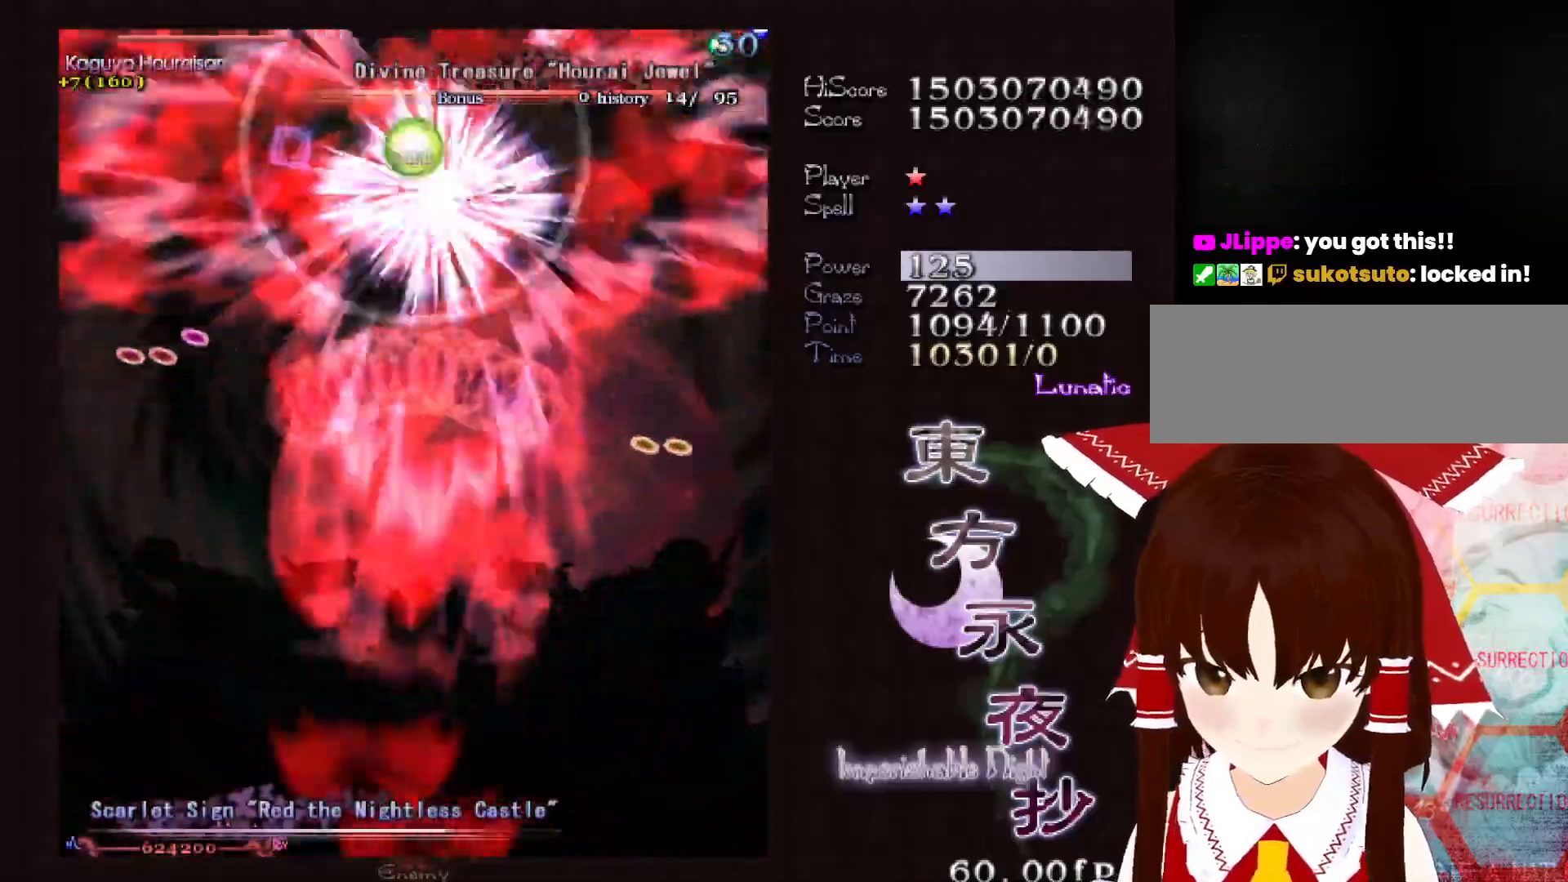
{"keys": ["shift"], "events": [[200, "down", "down"], [283, "down", "up"], [383, "down", "down"], [383, "left", "down"], [433, "down", "up"], [433, "left", "up"]]}
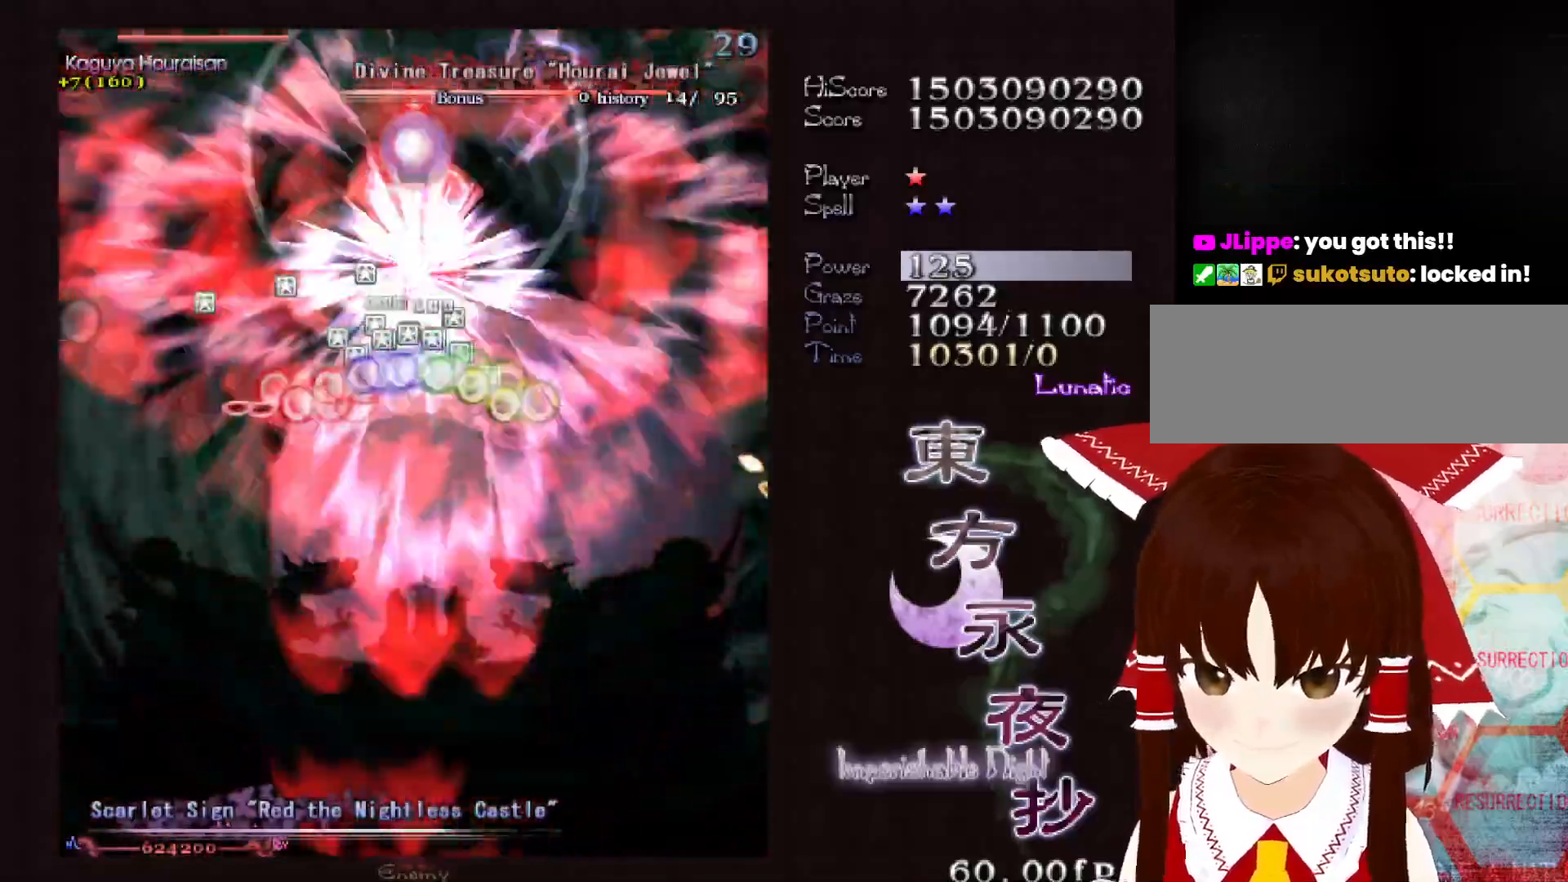
{"keys": ["shift"], "events": [[33, "down", "down"], [267, "down", "up"], [400, "down", "down"], [450, "down", "up"]]}
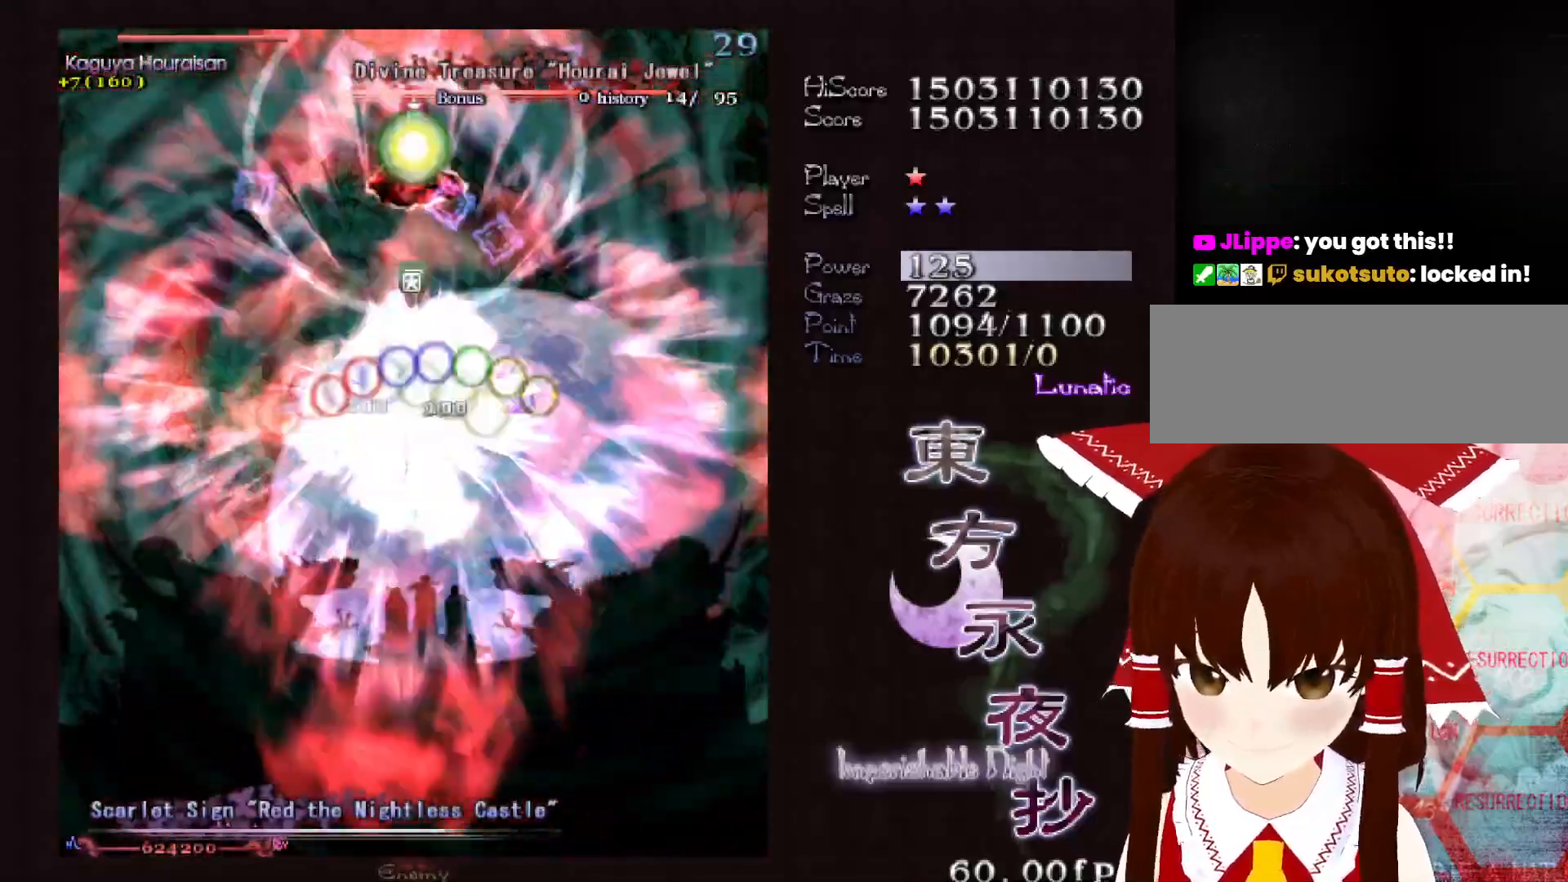
{"keys": ["down", "shift"], "events": [[33, "down", "down"], [83, "down", "up"], [467, "down", "down"]]}
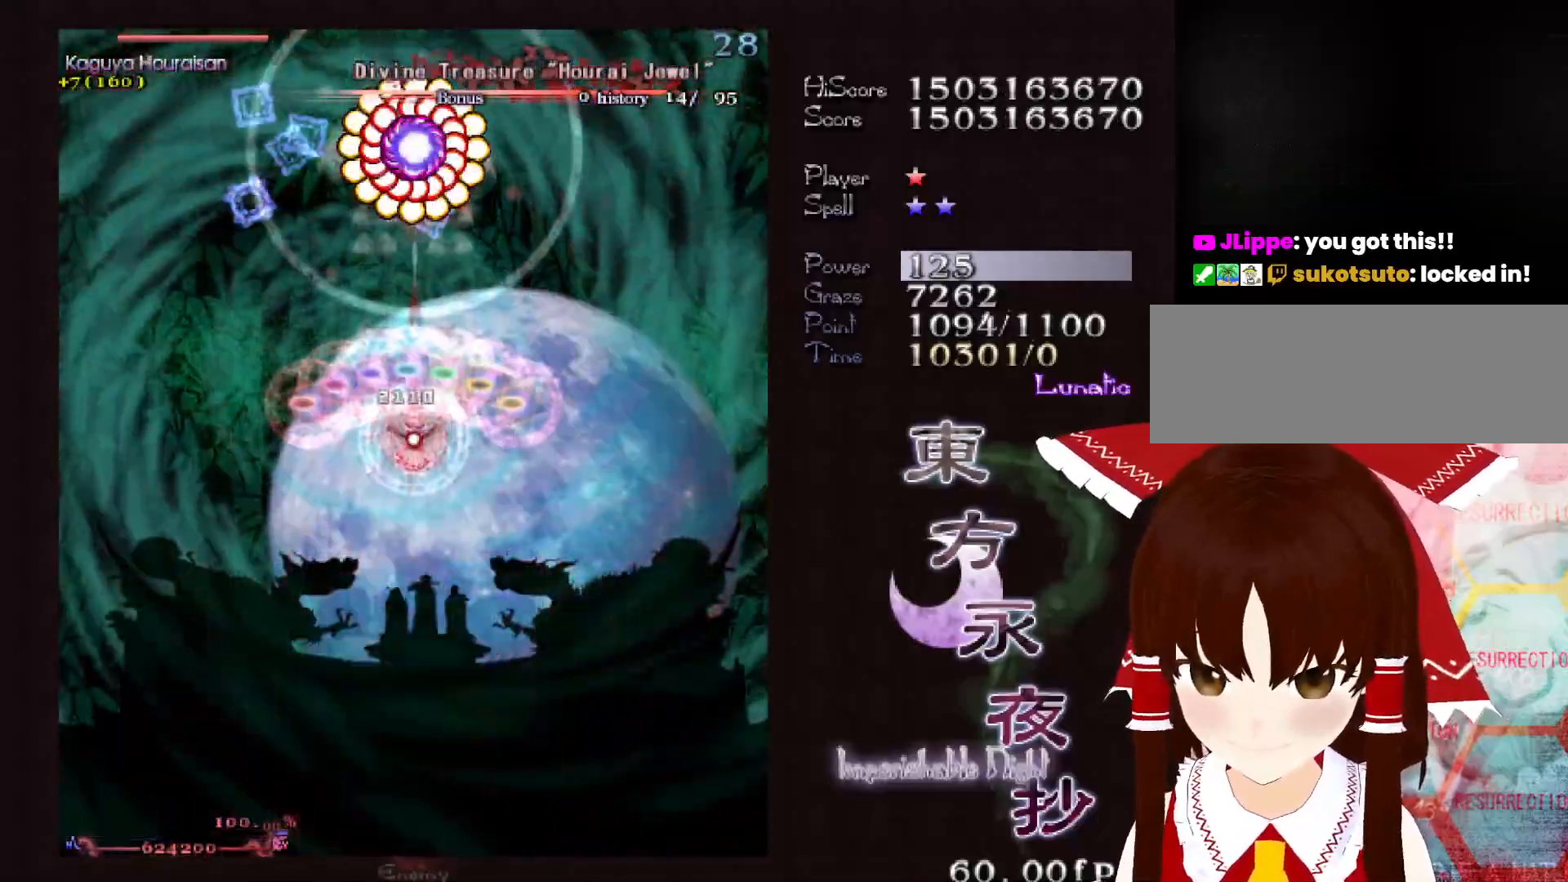
{"keys": ["shift"], "events": [[17, "down", "up"], [100, "down", "down"], [283, "down", "up"], [333, "down", "down"], [433, "down", "up"]]}
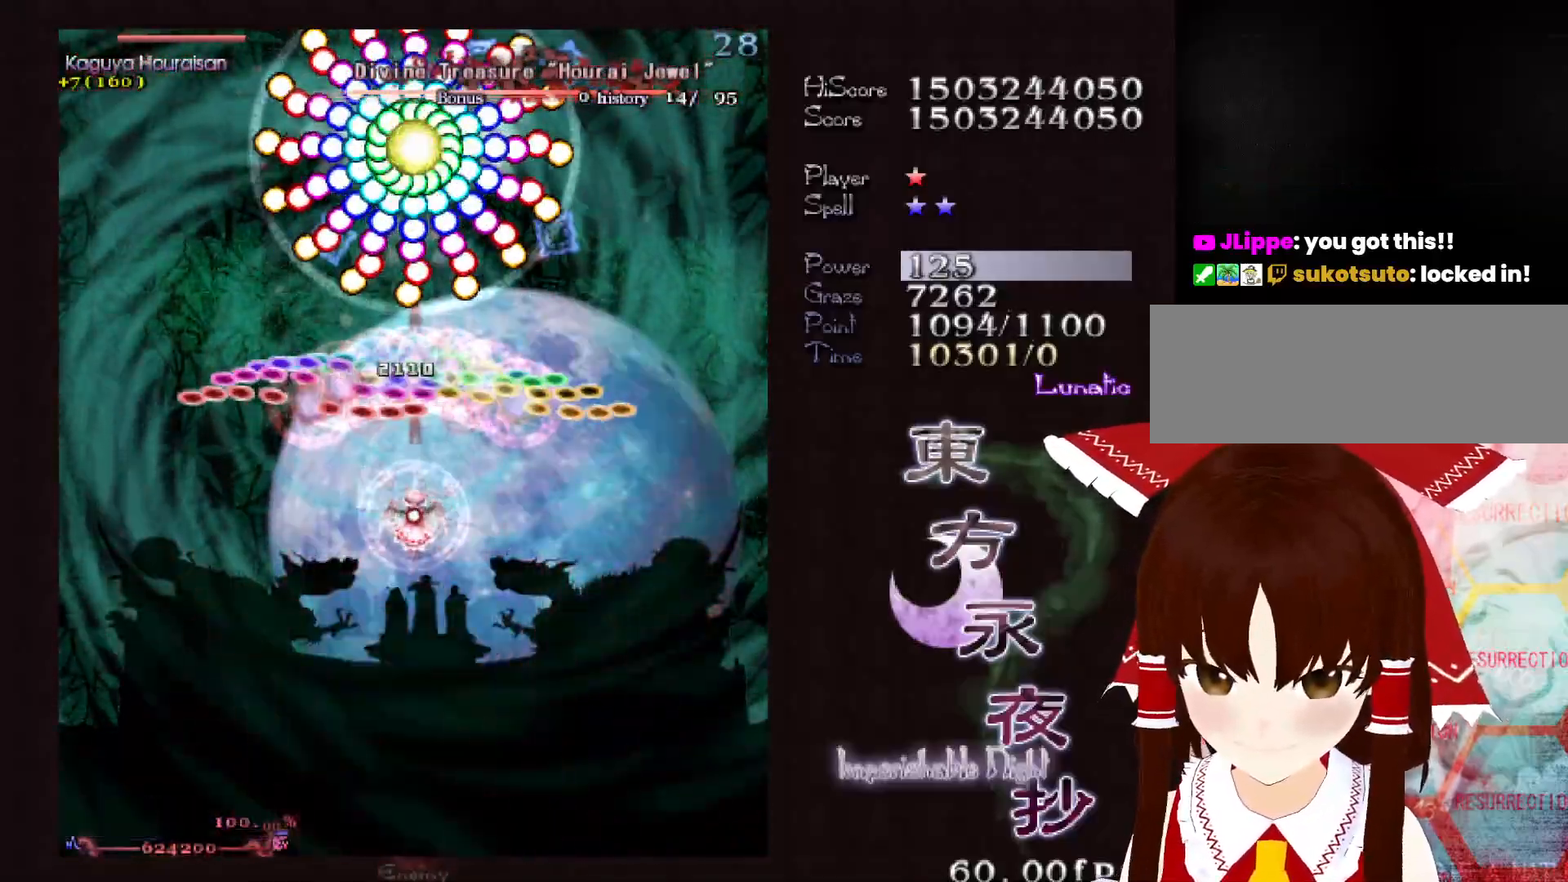
{"keys": ["shift"], "events": [[17, "down", "down"], [267, "down", "up"], [350, "down", "down"], [400, "down", "up"]]}
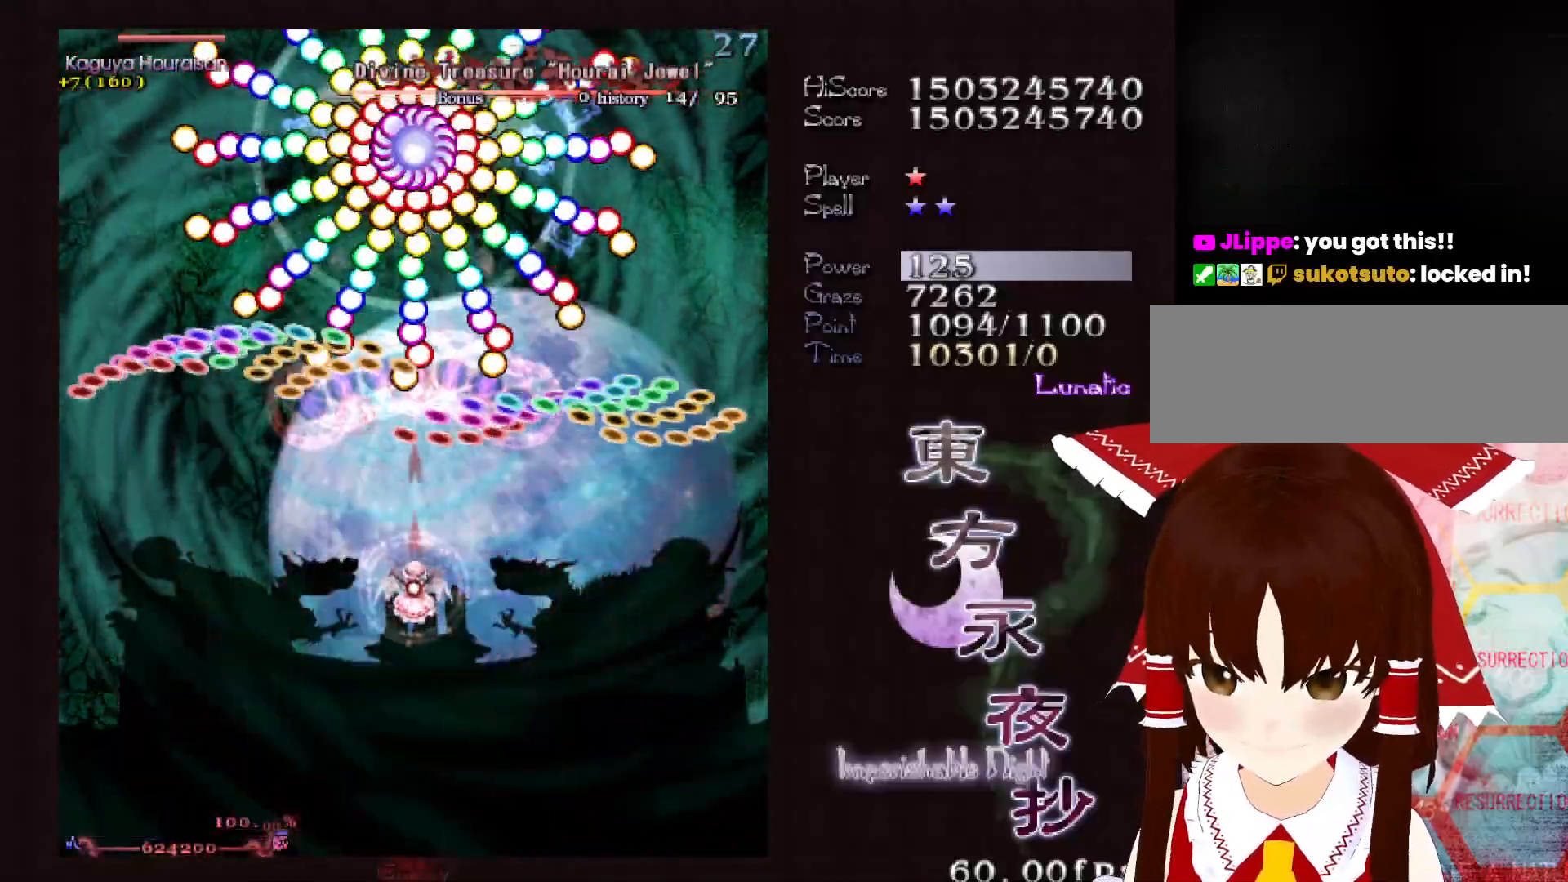
{"keys": ["shift"], "events": [[133, "down", "down"], [267, "down", "up"], [367, "down", "down"], [467, "down", "up"]]}
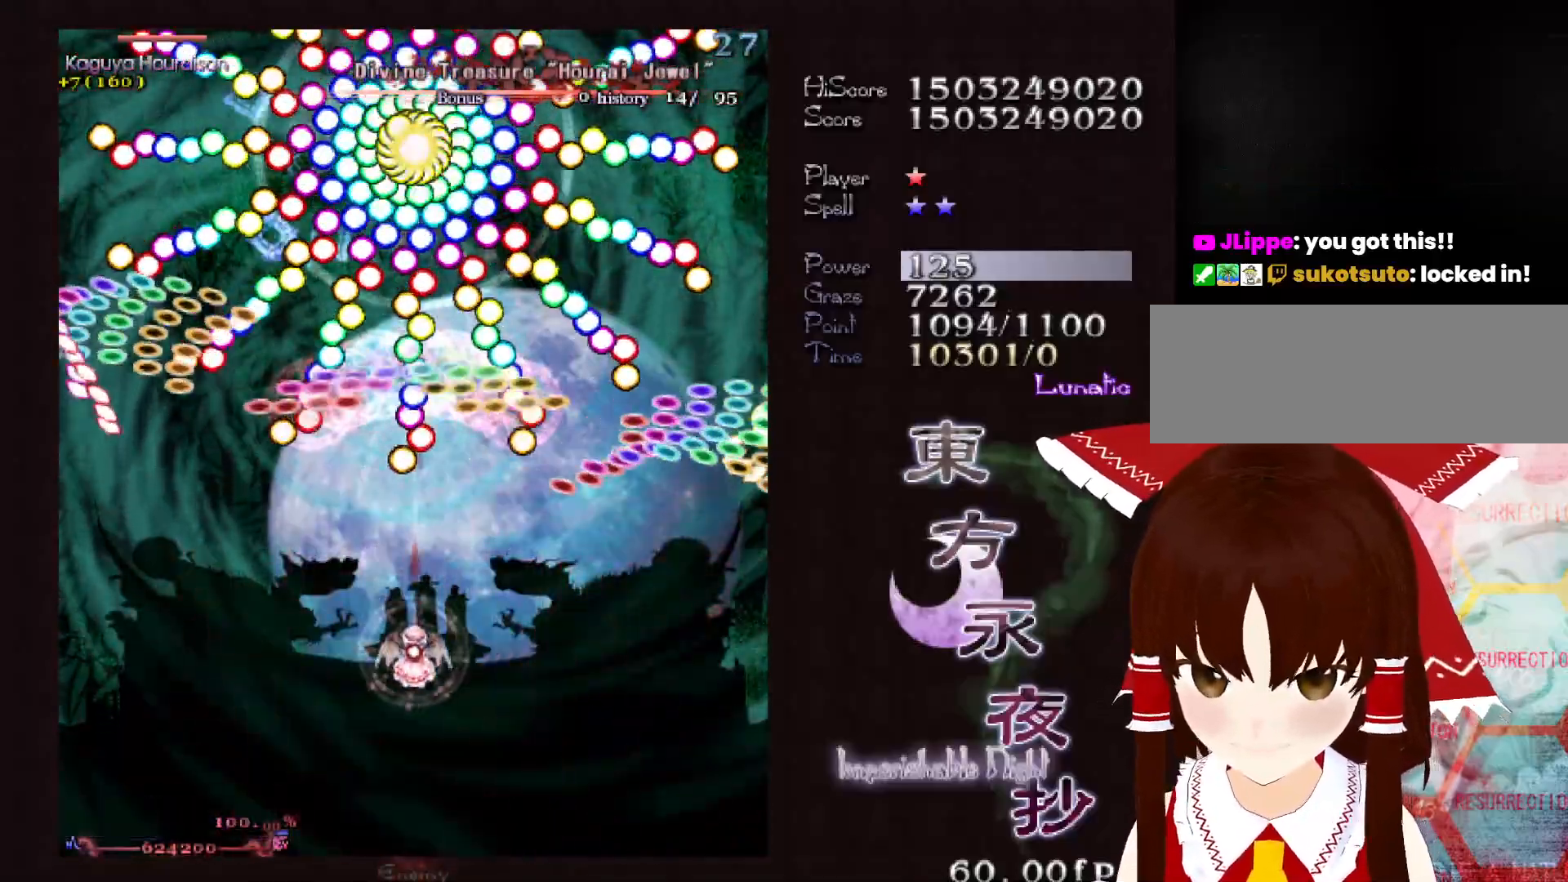
{"keys": ["shift"], "events": [[50, "down", "down"], [100, "down", "up"], [283, "down", "down"], [333, "down", "up"]]}
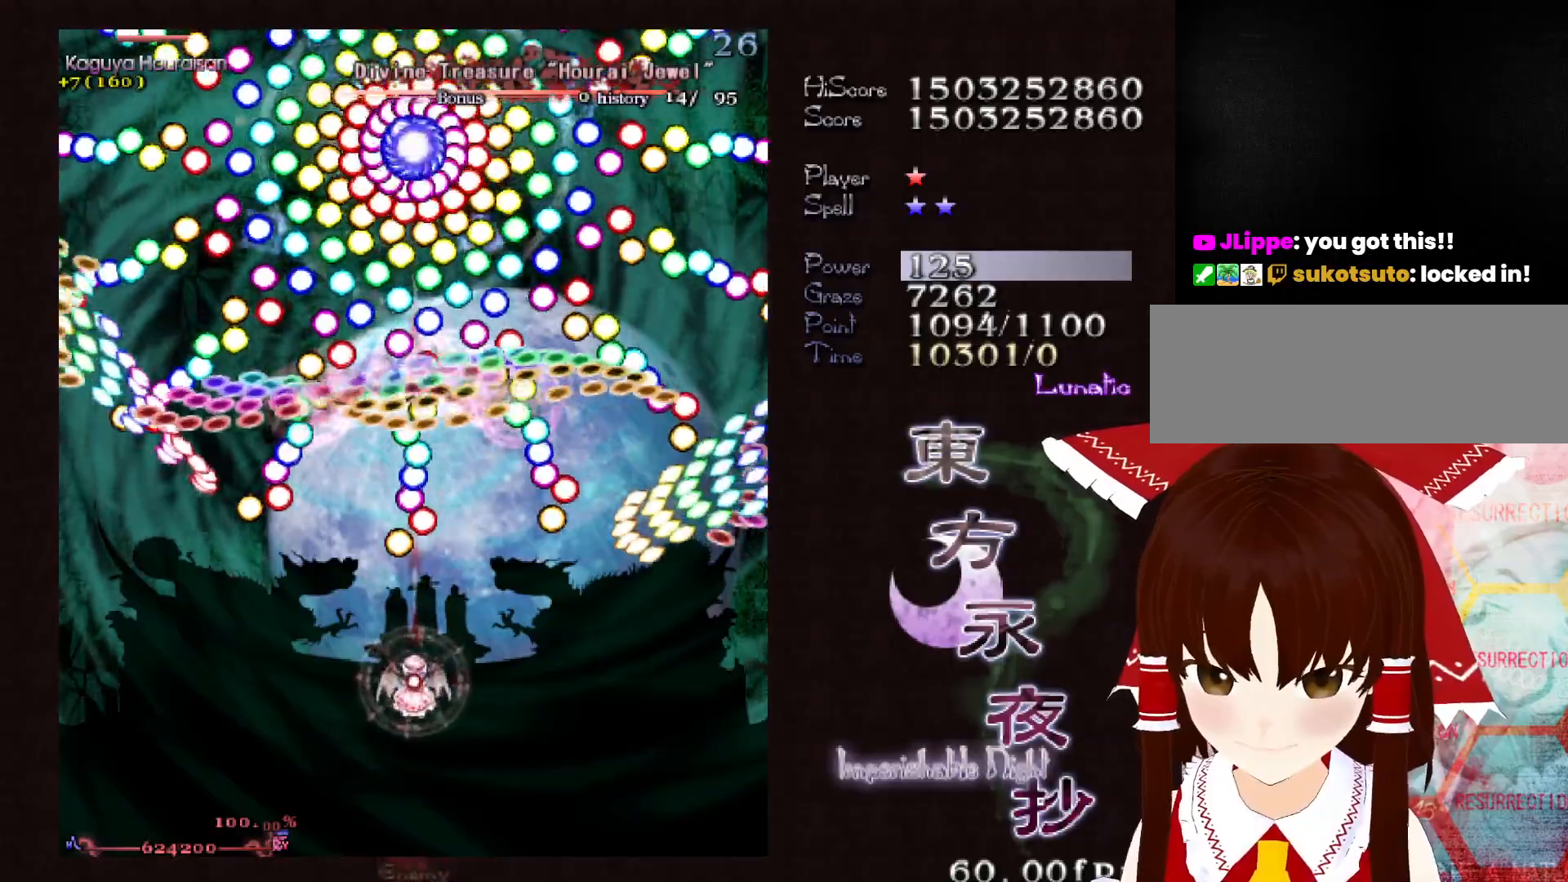
{"keys": ["shift"], "events": [[17, "down", "down"], [67, "left", "down"], [117, "down", "up"], [117, "left", "up"], [217, "down", "down"], [267, "left", "down"], [300, "down", "up"], [300, "left", "up"], [450, "left", "down"], [500, "left", "up"]]}
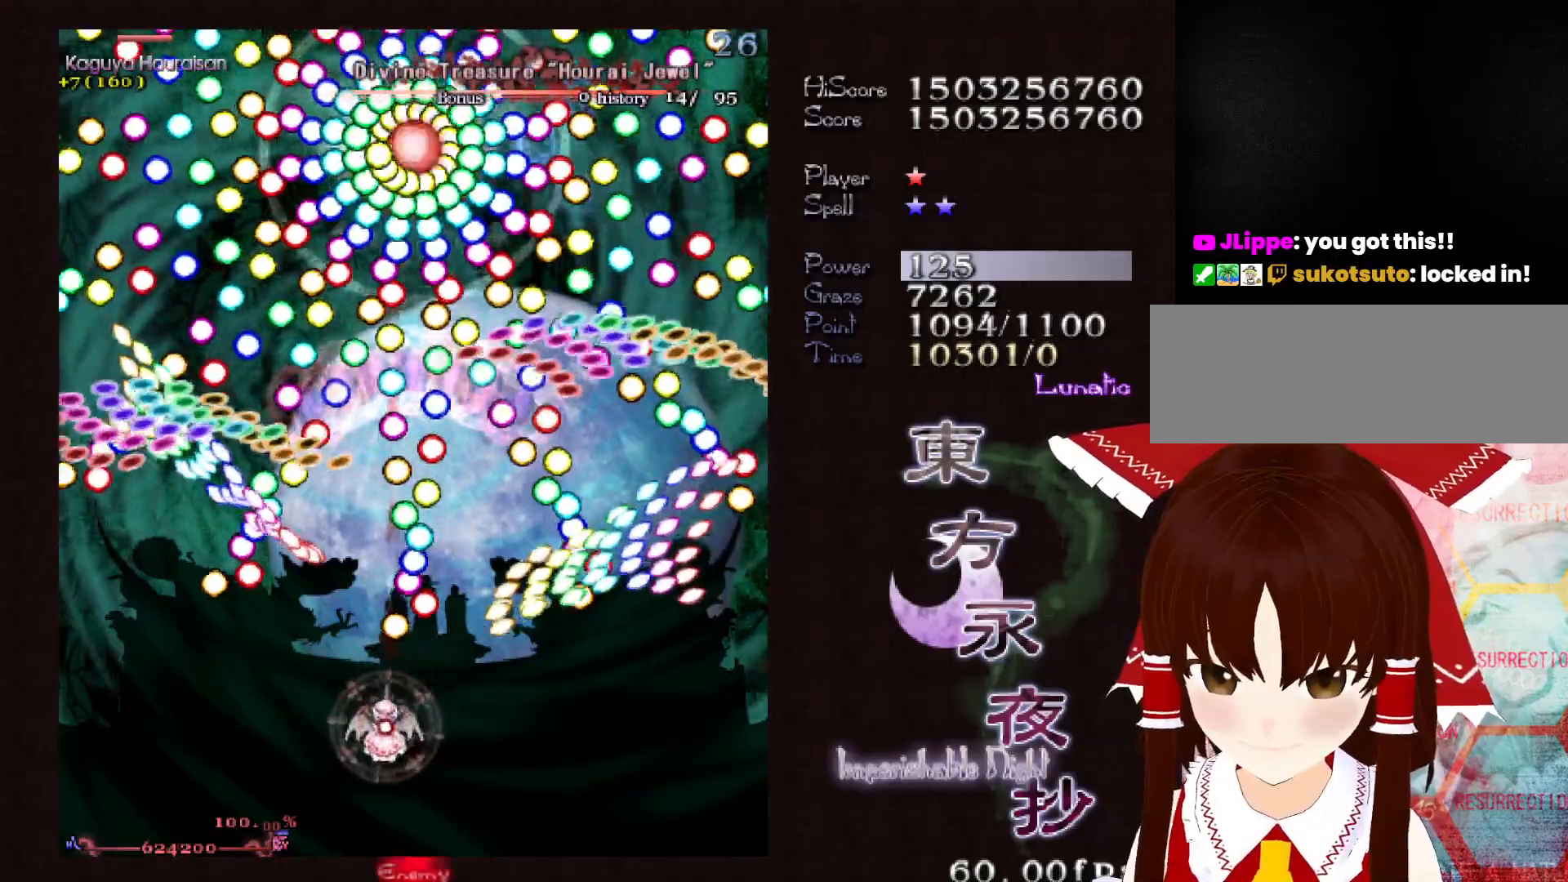
{"keys": ["down", "shift"], "events": [[83, "down", "down"], [133, "down", "up"], [283, "left", "down"], [317, "left", "up"], [367, "down", "down"]]}
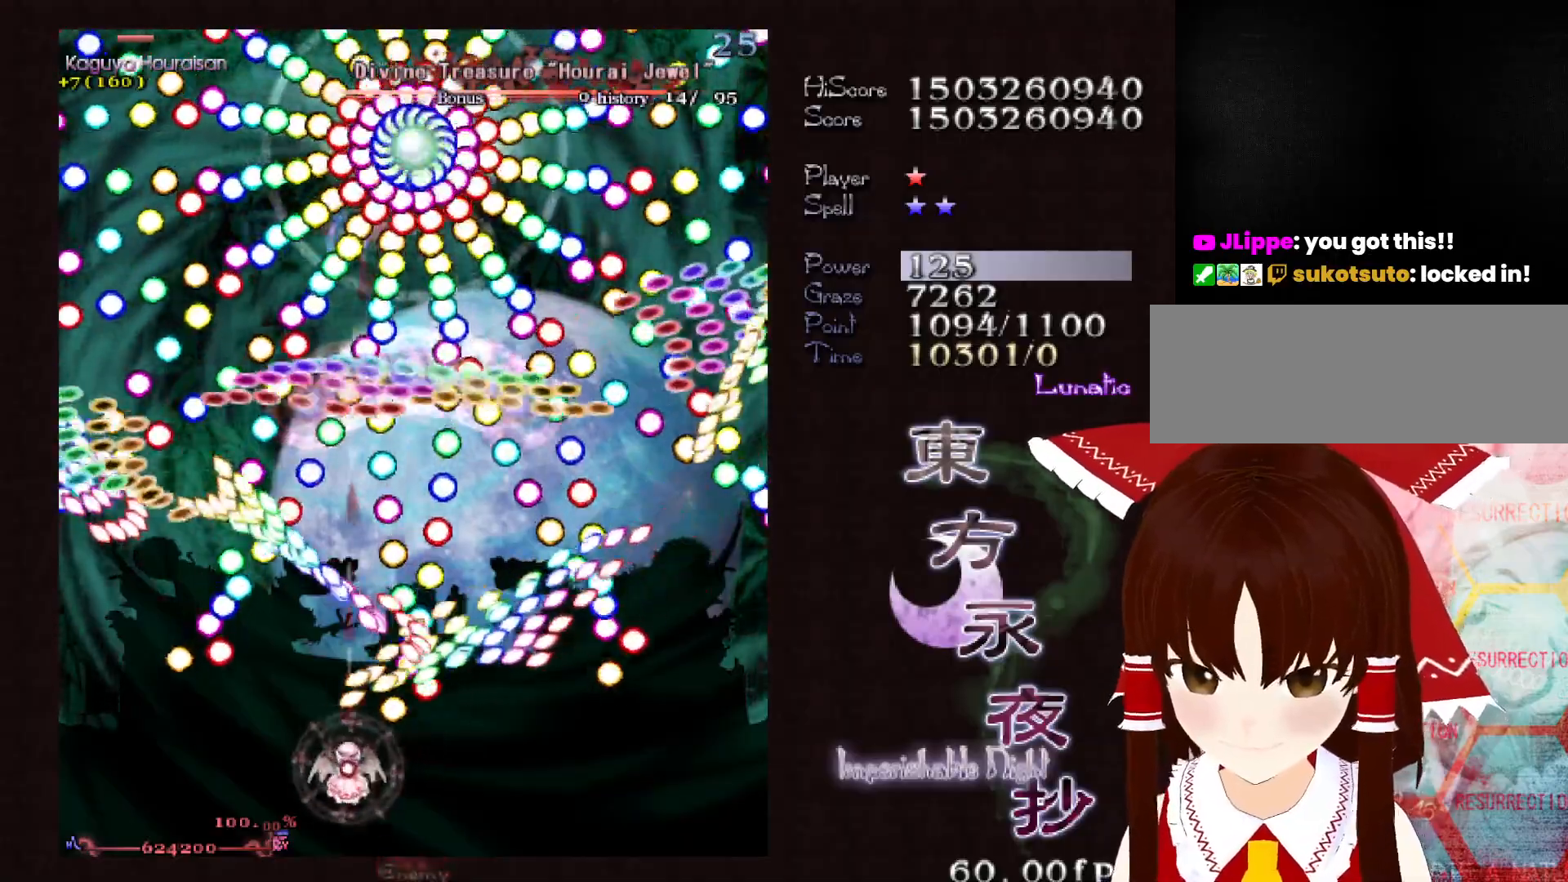
{"keys": ["down", "shift"], "events": []}
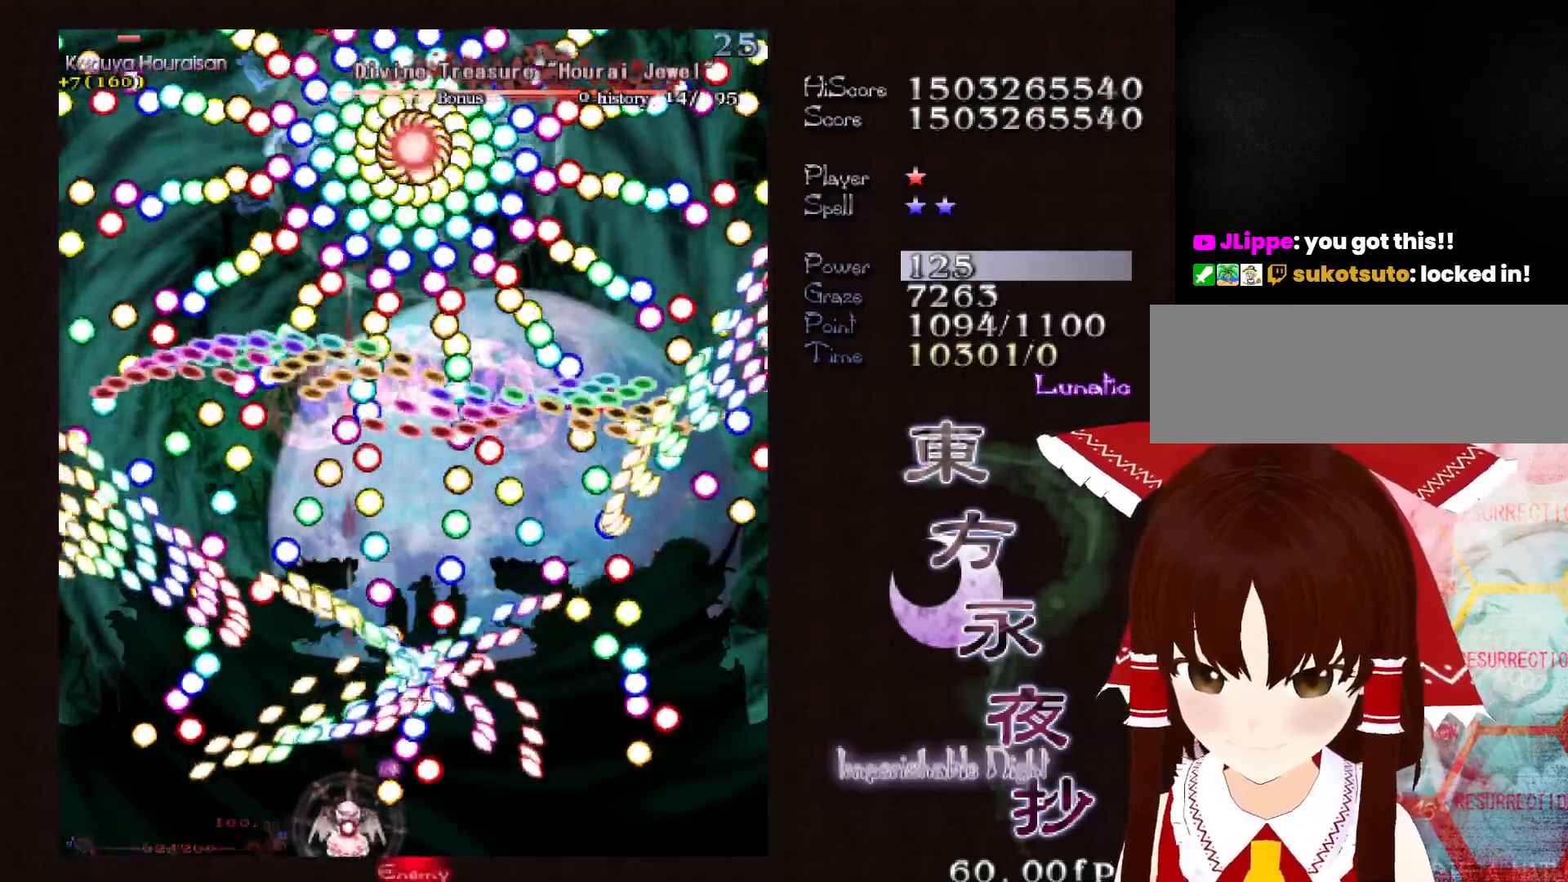
{"keys": ["down", "shift"], "events": [[117, "right", "down"], [167, "right", "up"]]}
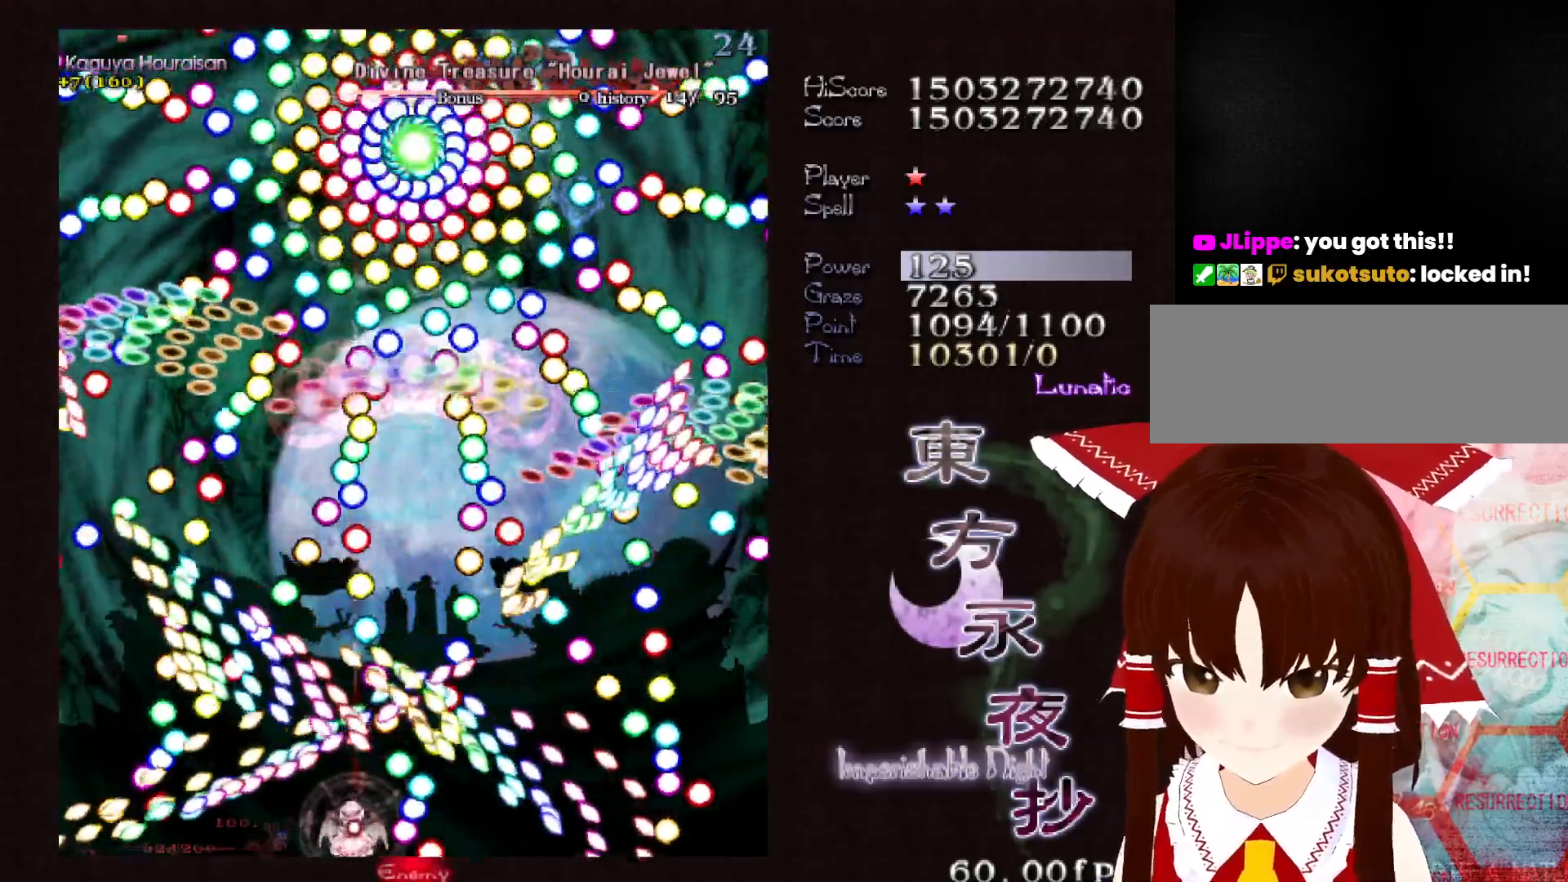
{"keys": ["down", "shift"], "events": []}
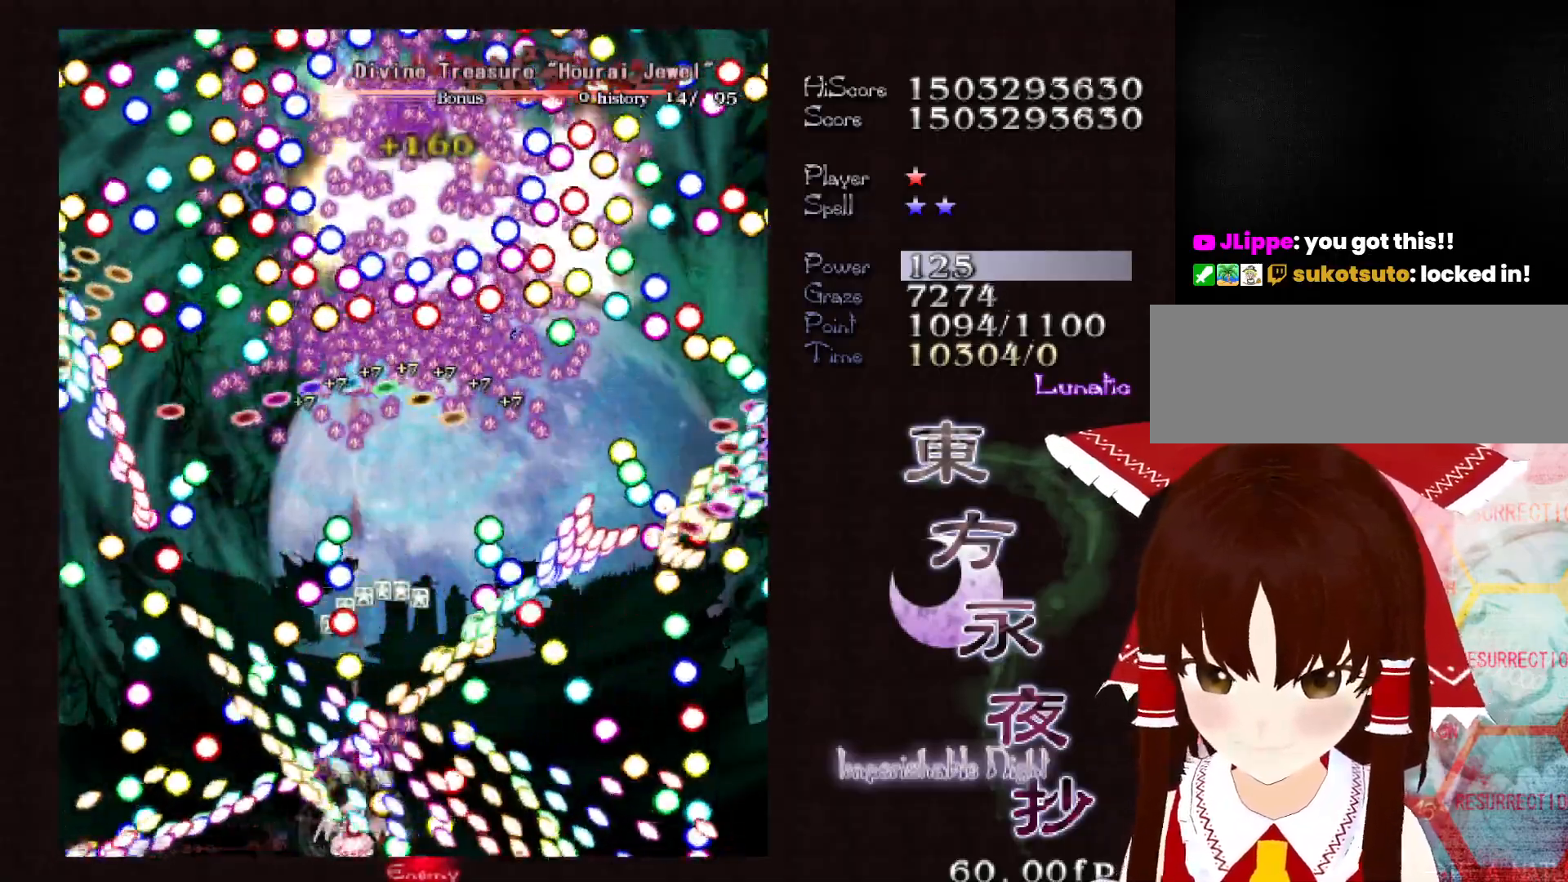
{"keys": ["down", "shift"], "events": []}
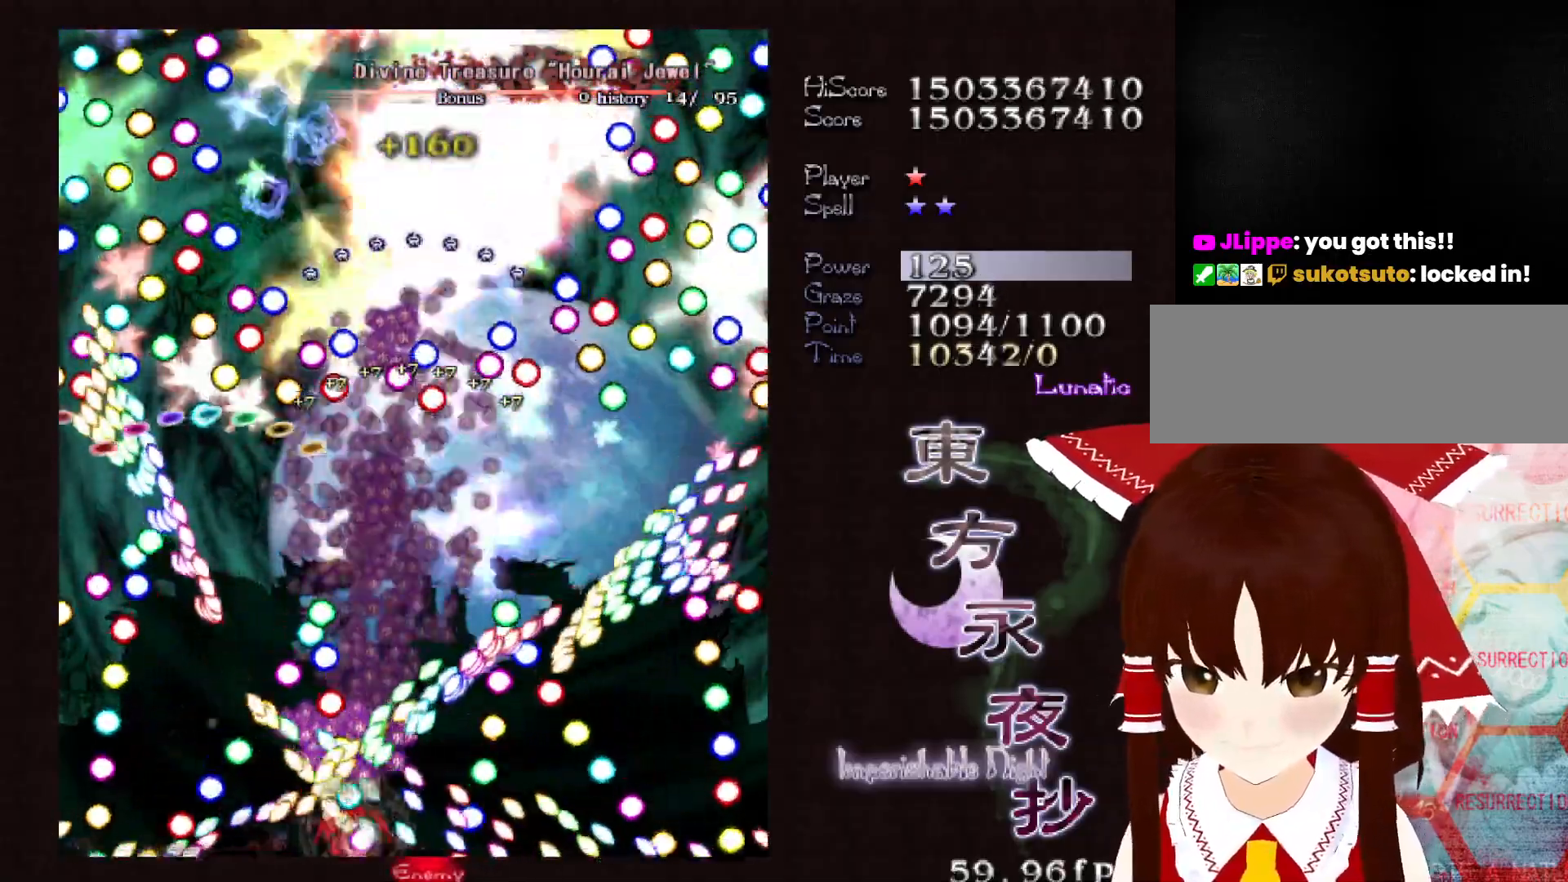
{"keys": [], "events": [[167, "shift", "up"], [217, "down", "up"], [350, "right", "down"], [350, "up", "down"], [450, "right", "up"], [450, "up", "up"]]}
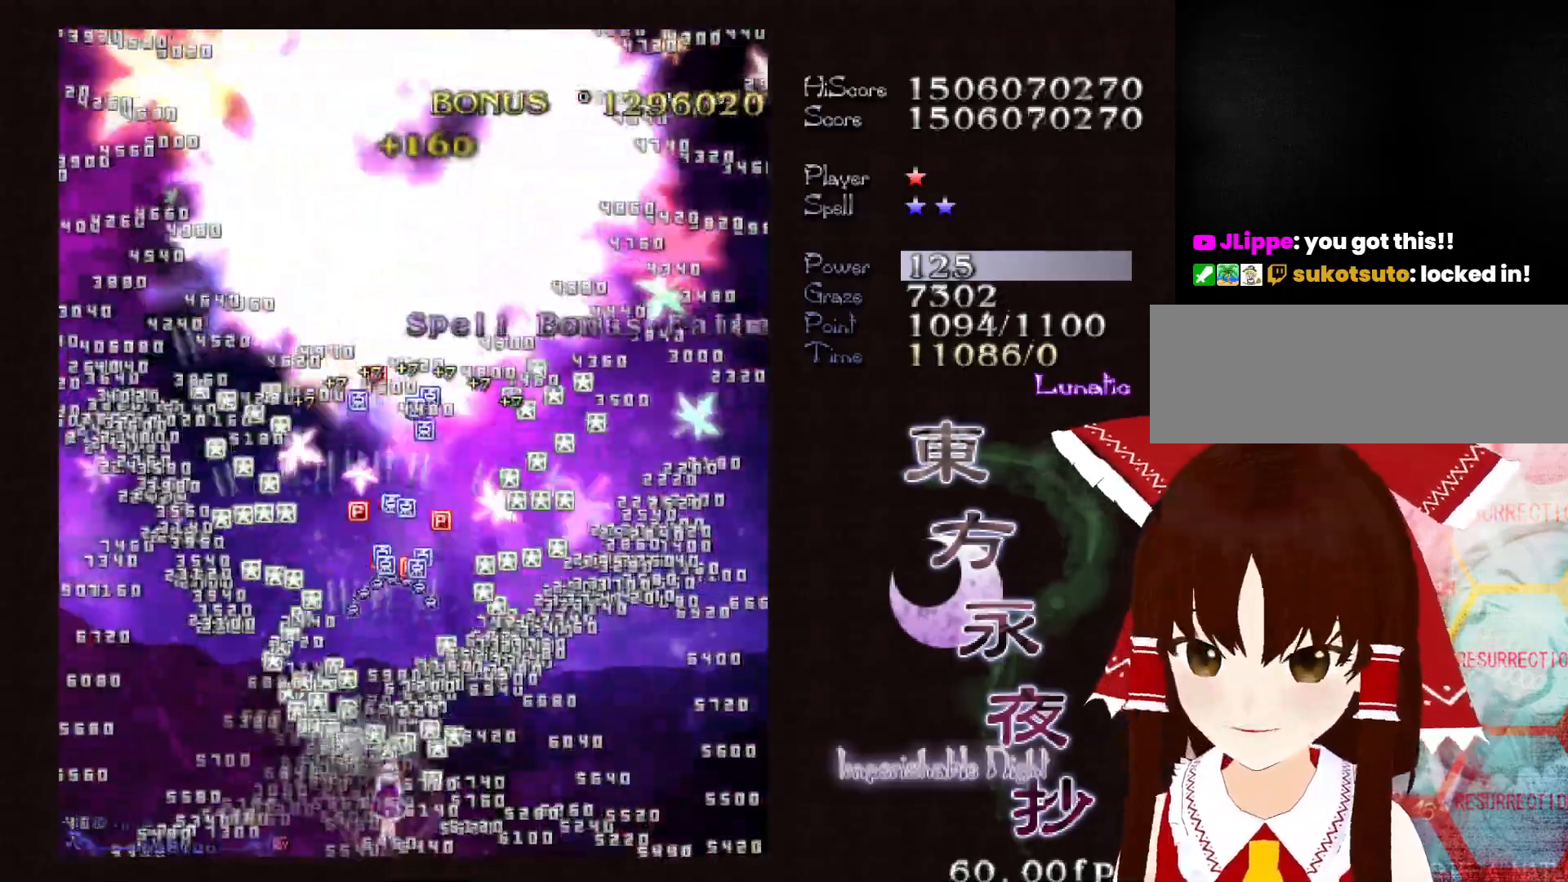
{"keys": [], "events": []}
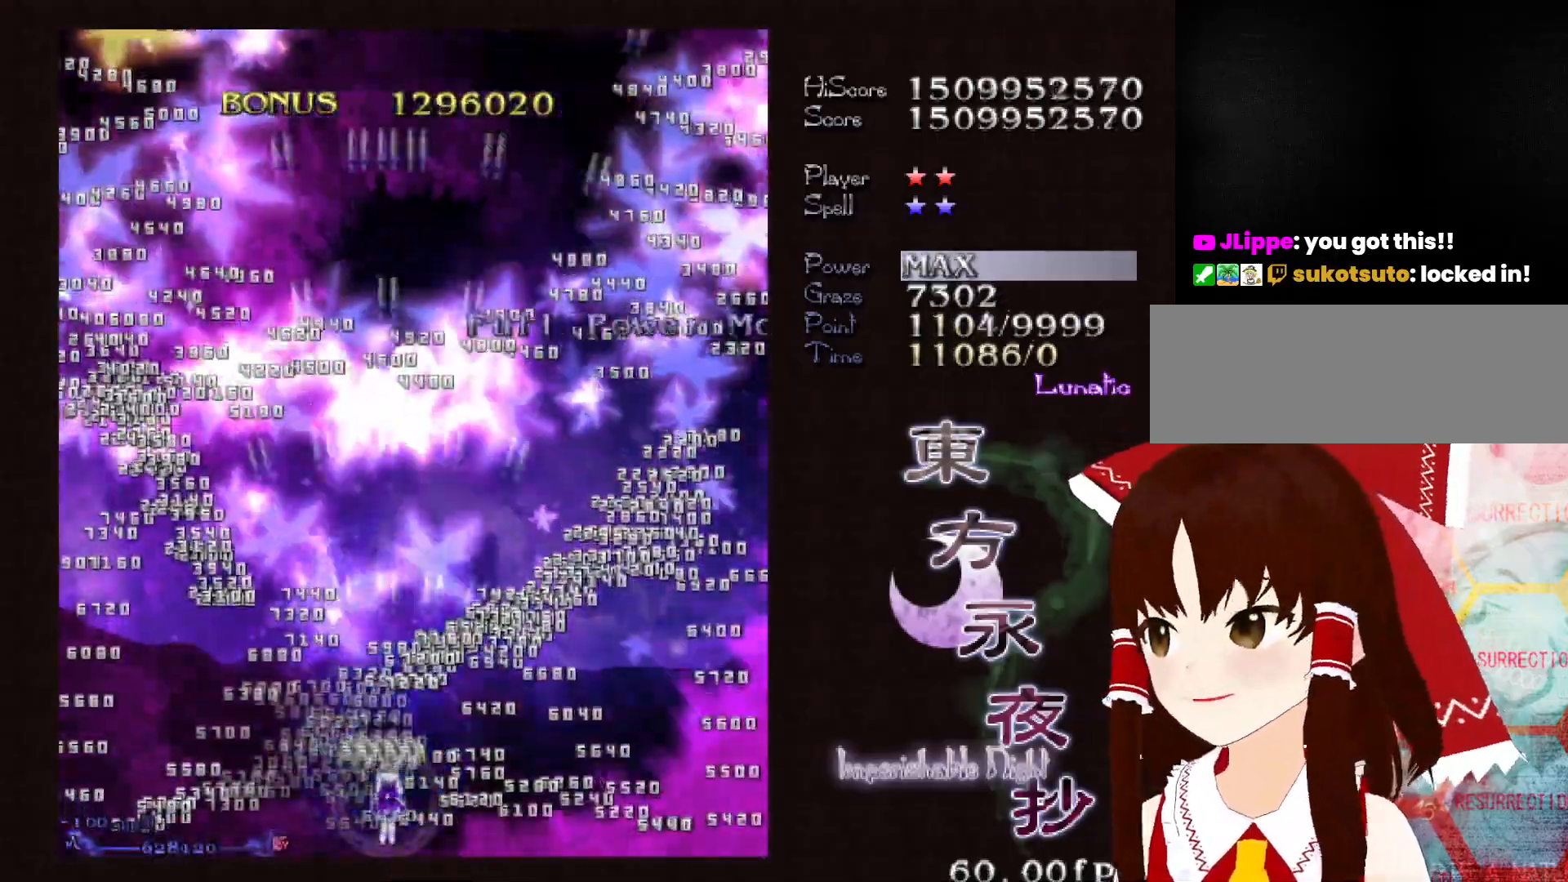
{"keys": [], "events": []}
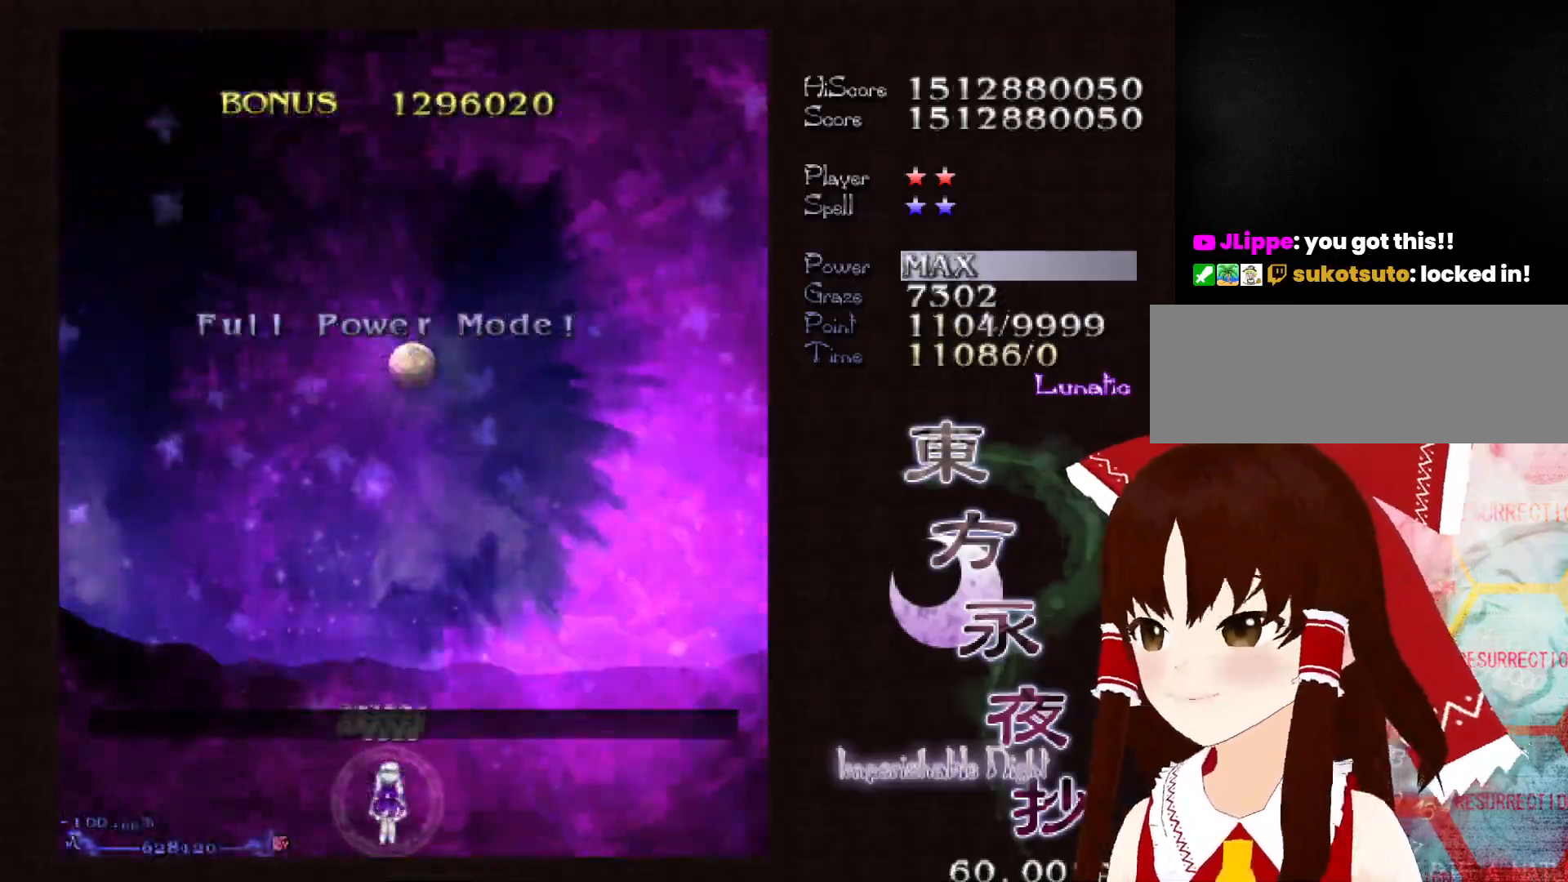
{"keys": [], "events": []}
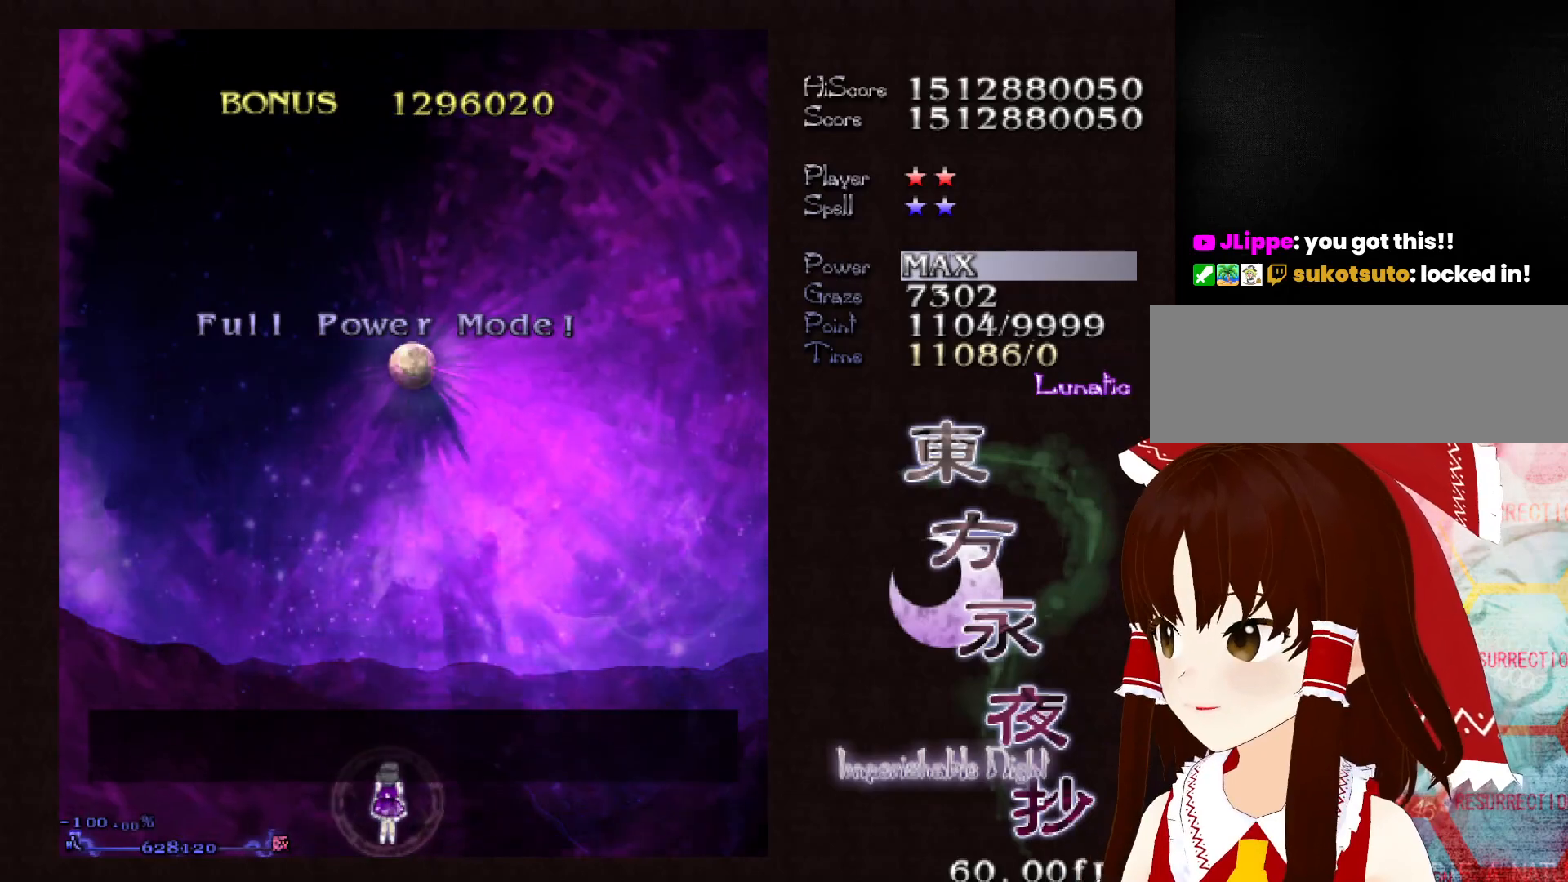
{"keys": [], "events": []}
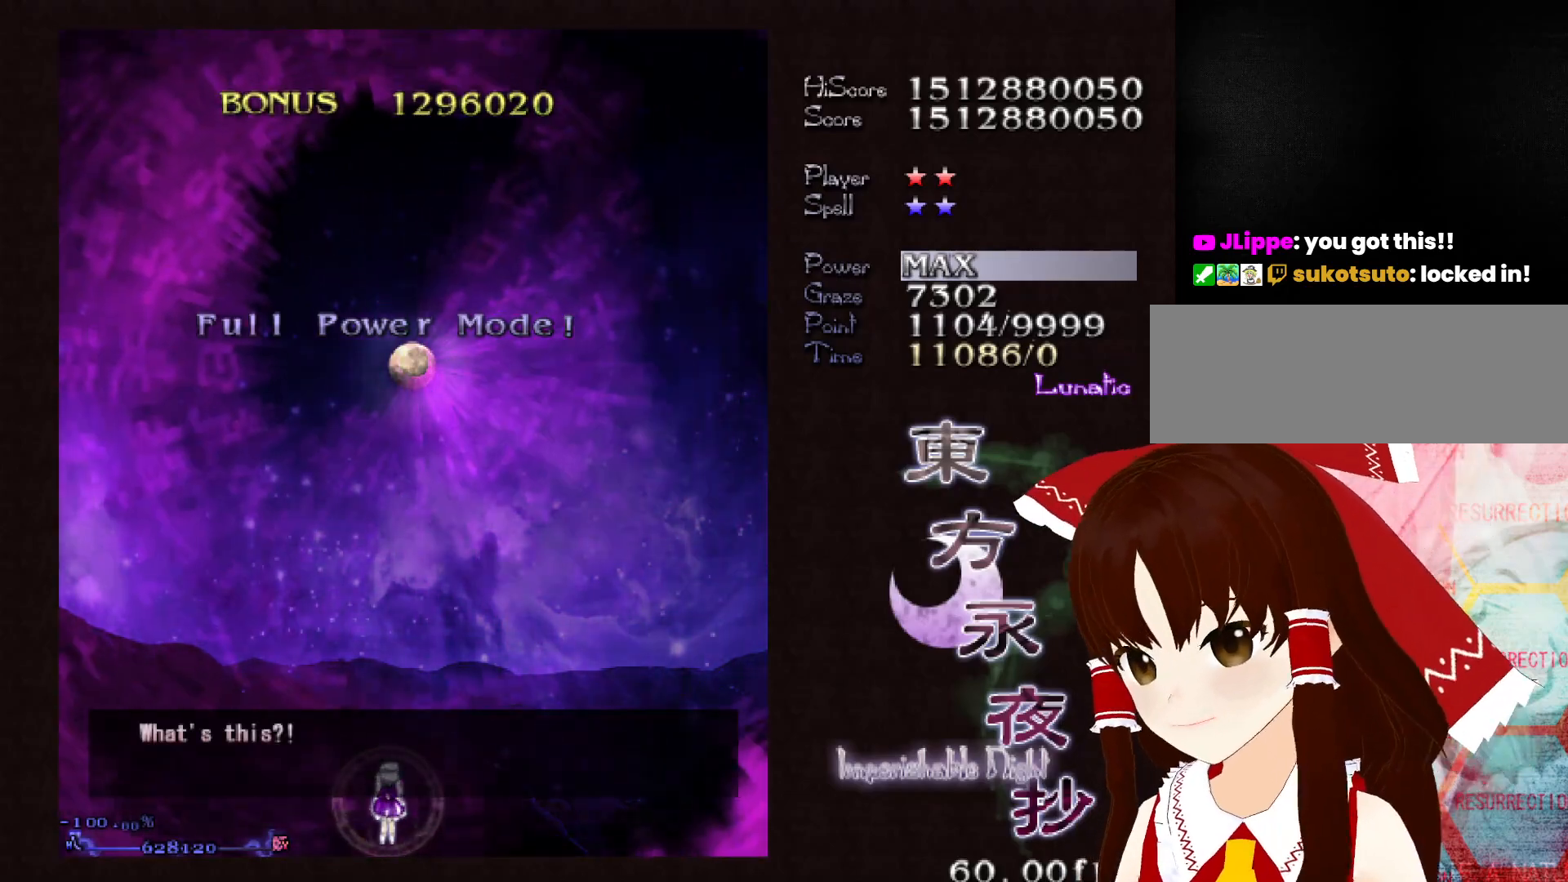
{"keys": [], "events": [[83, "ctrl", "down"], [483, "ctrl", "up"]]}
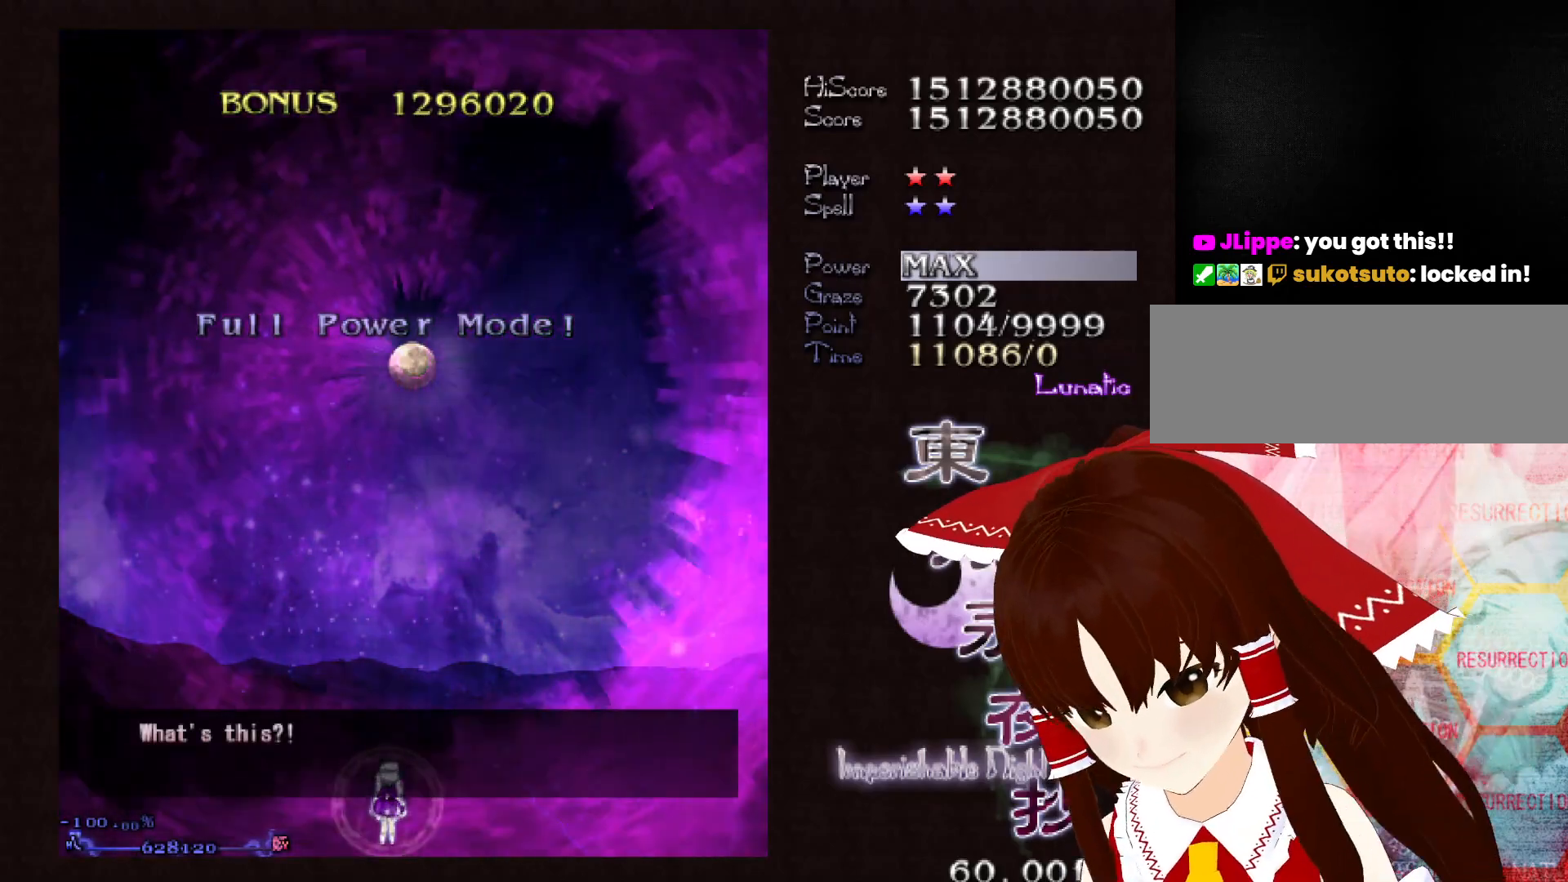
{"keys": [], "events": []}
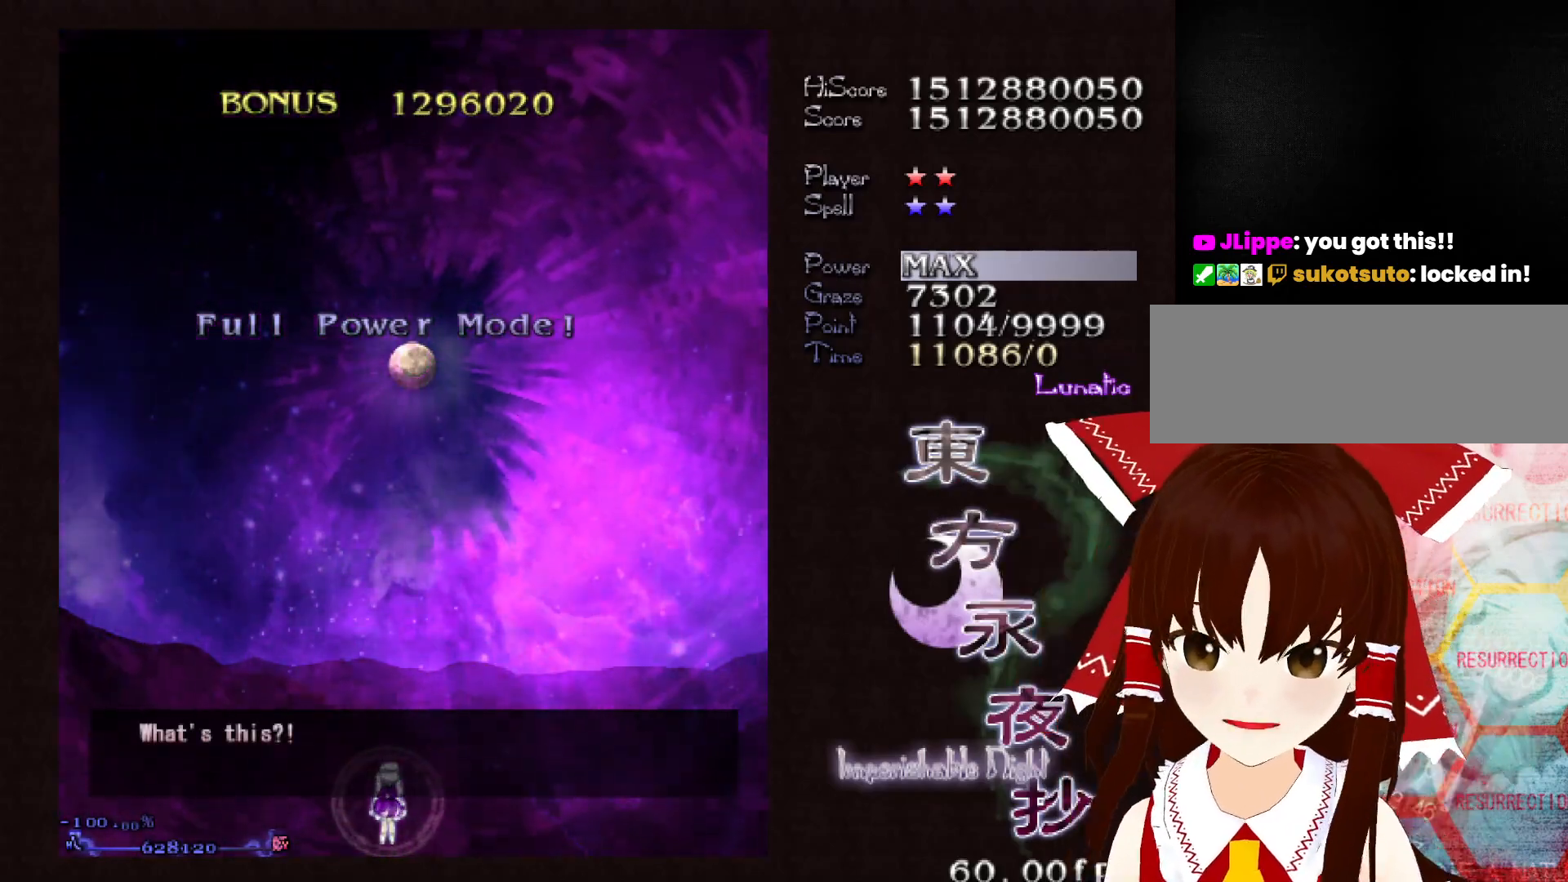
{"keys": [], "events": []}
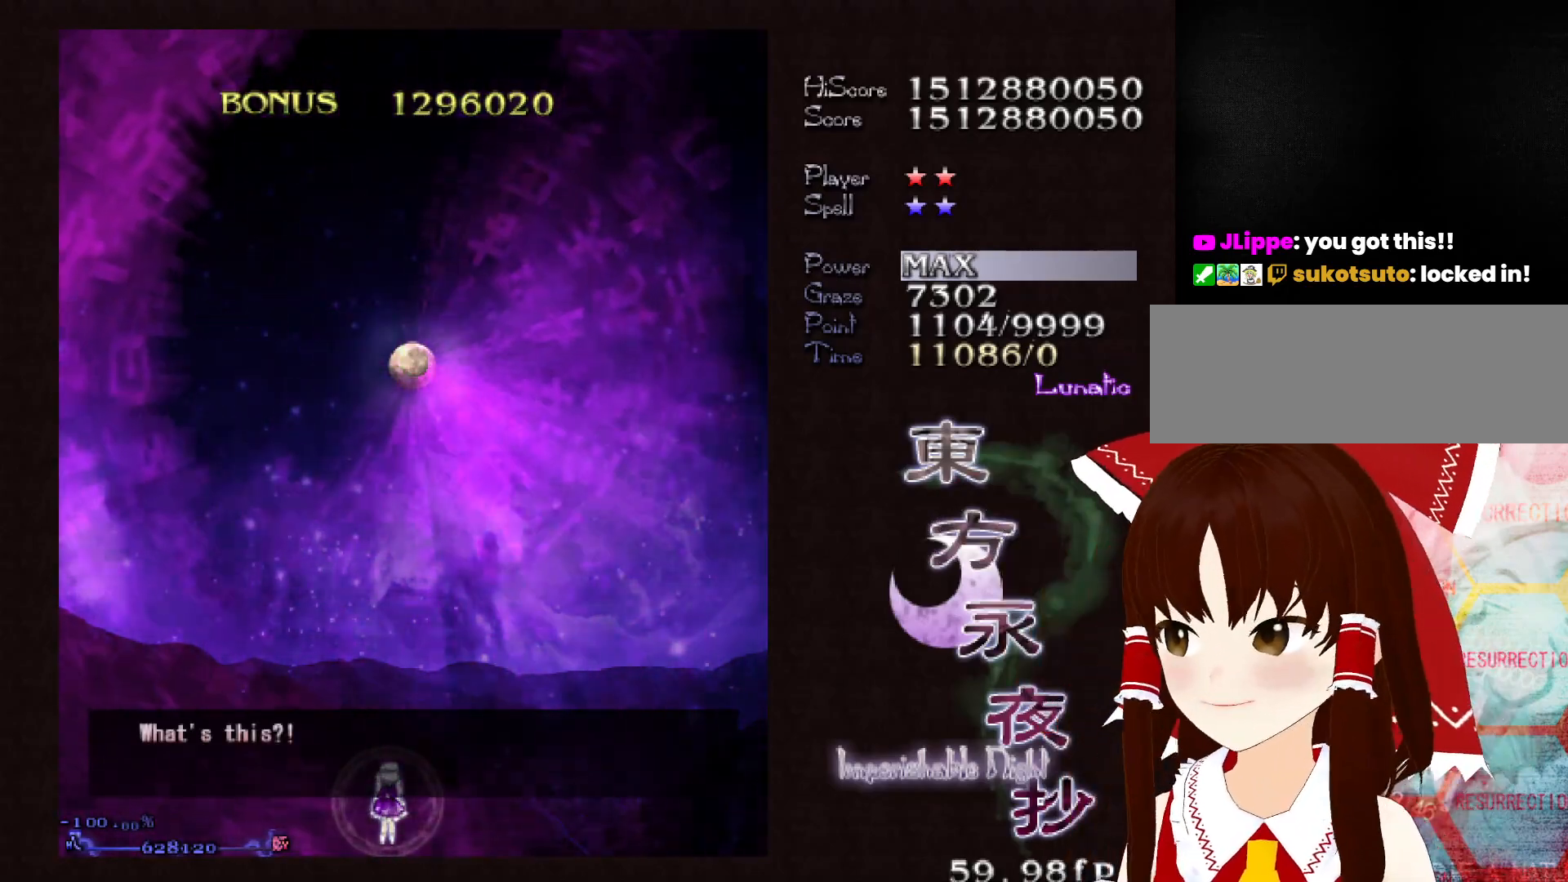
{"keys": [], "events": []}
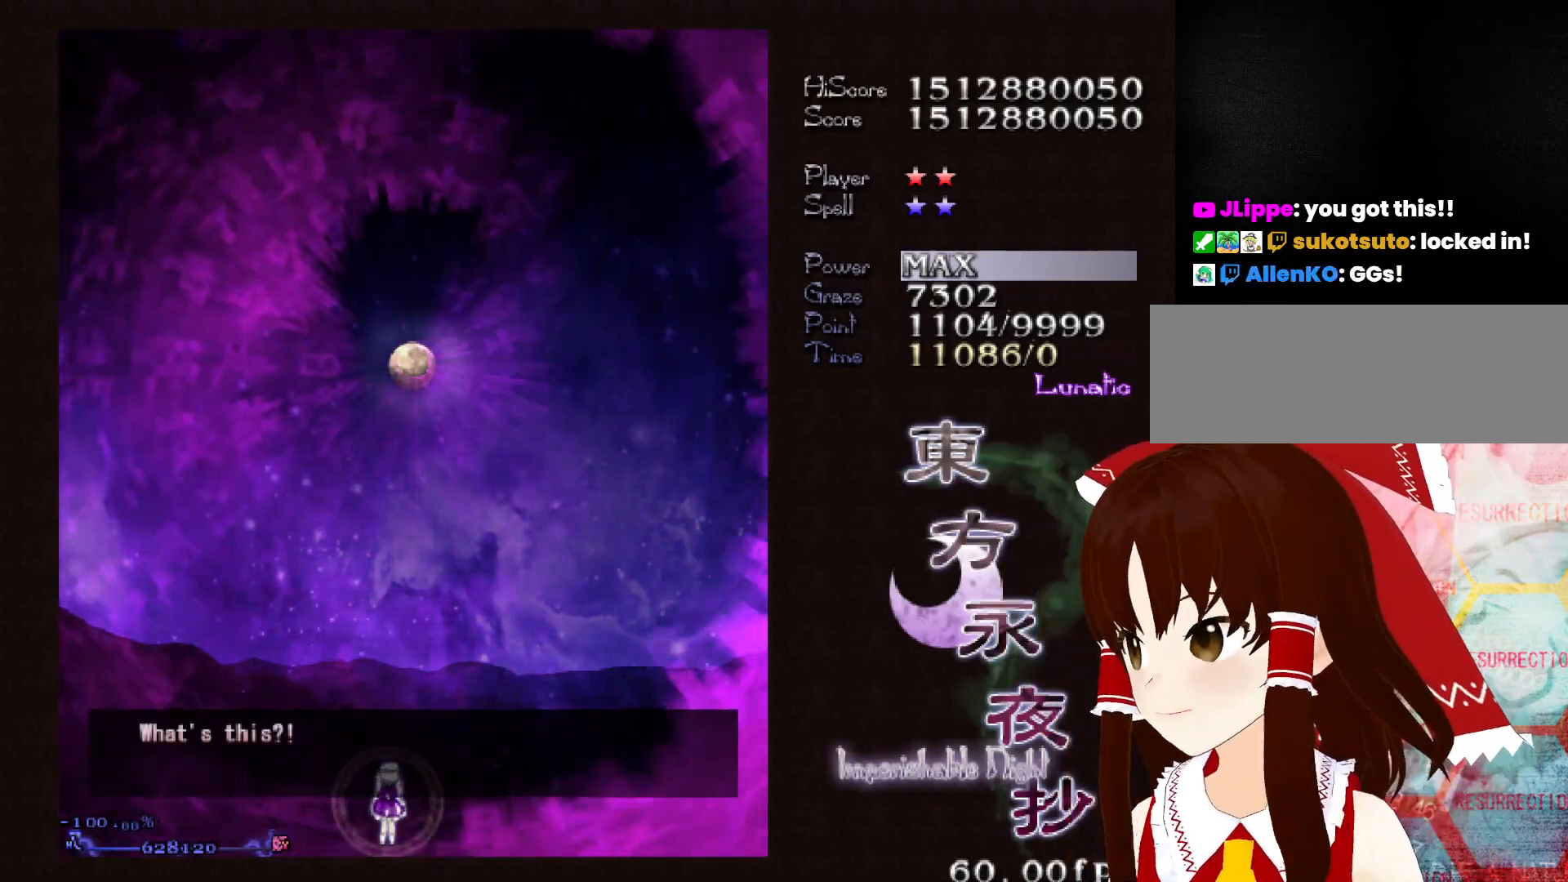
{"keys": [], "events": []}
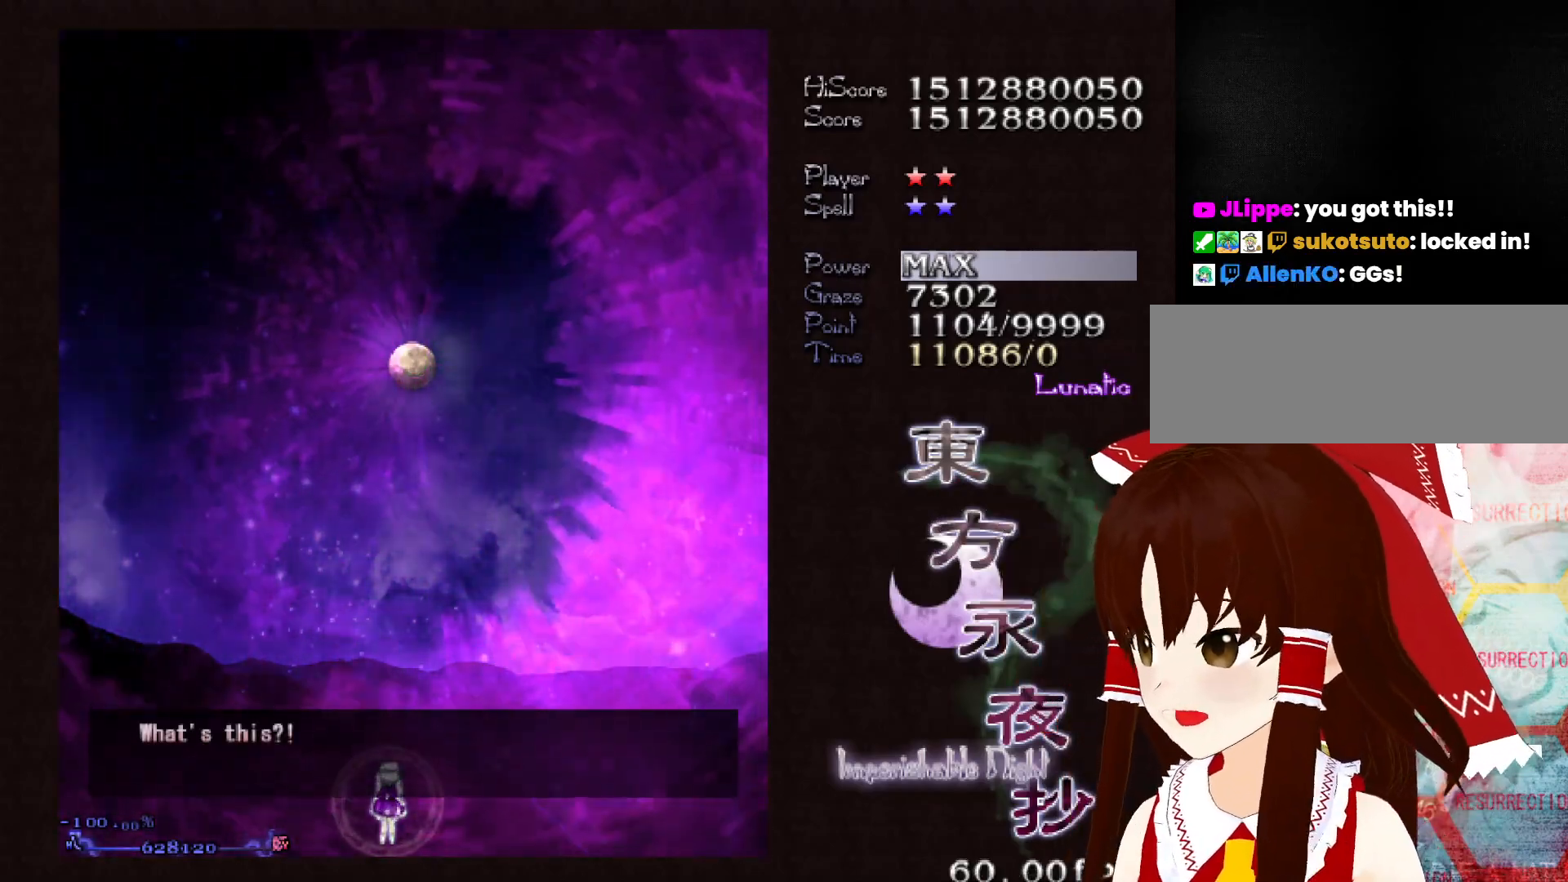
{"keys": [], "events": []}
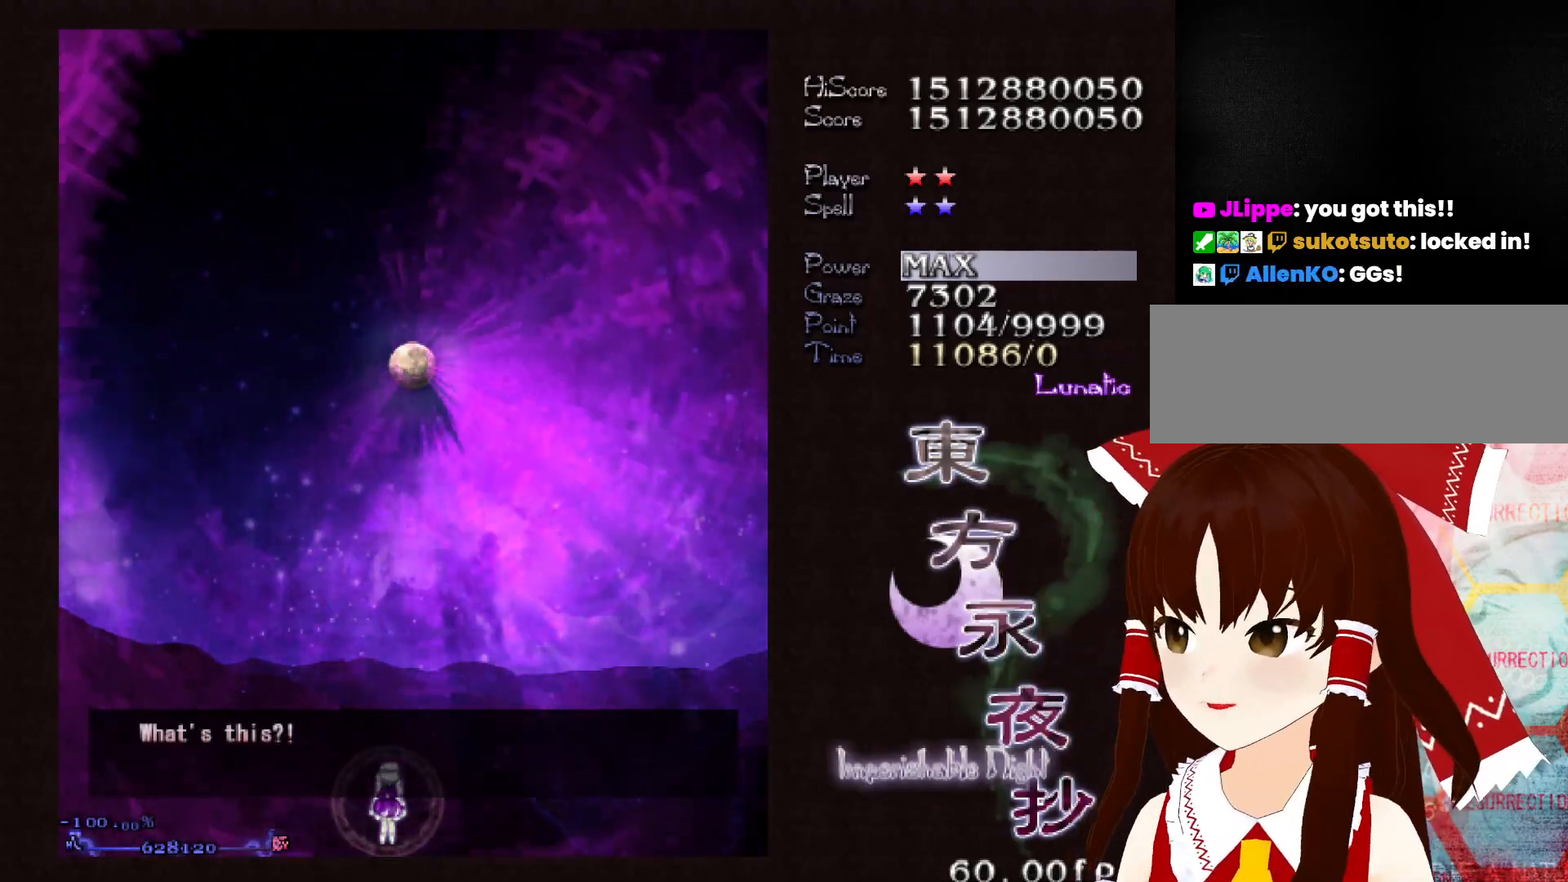
{"keys": [], "events": []}
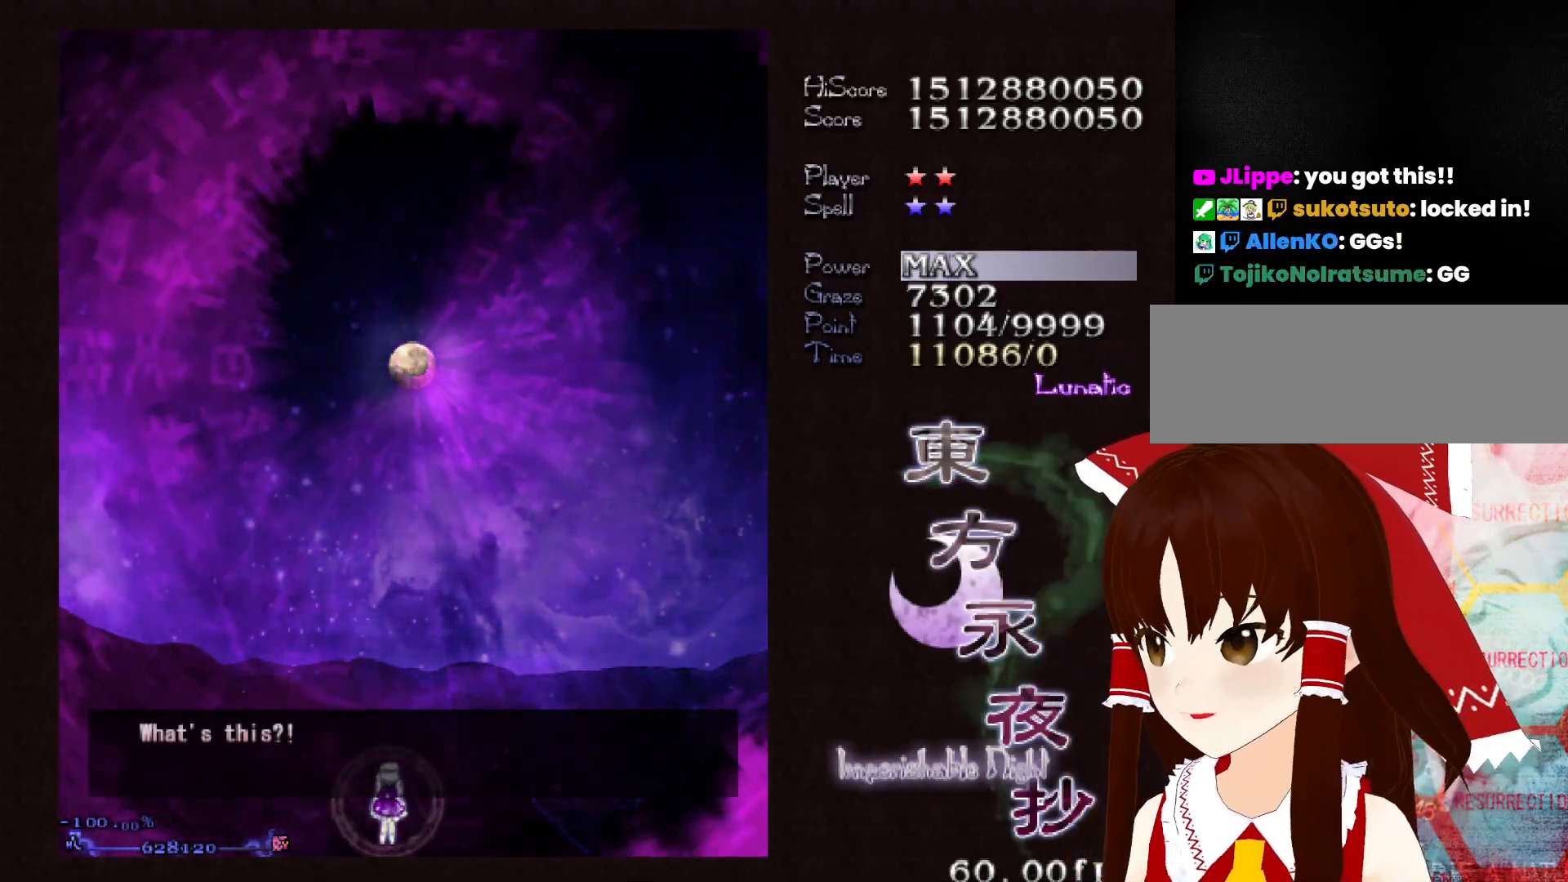
{"keys": [], "events": [[300, "up", "down"], [400, "up", "up"]]}